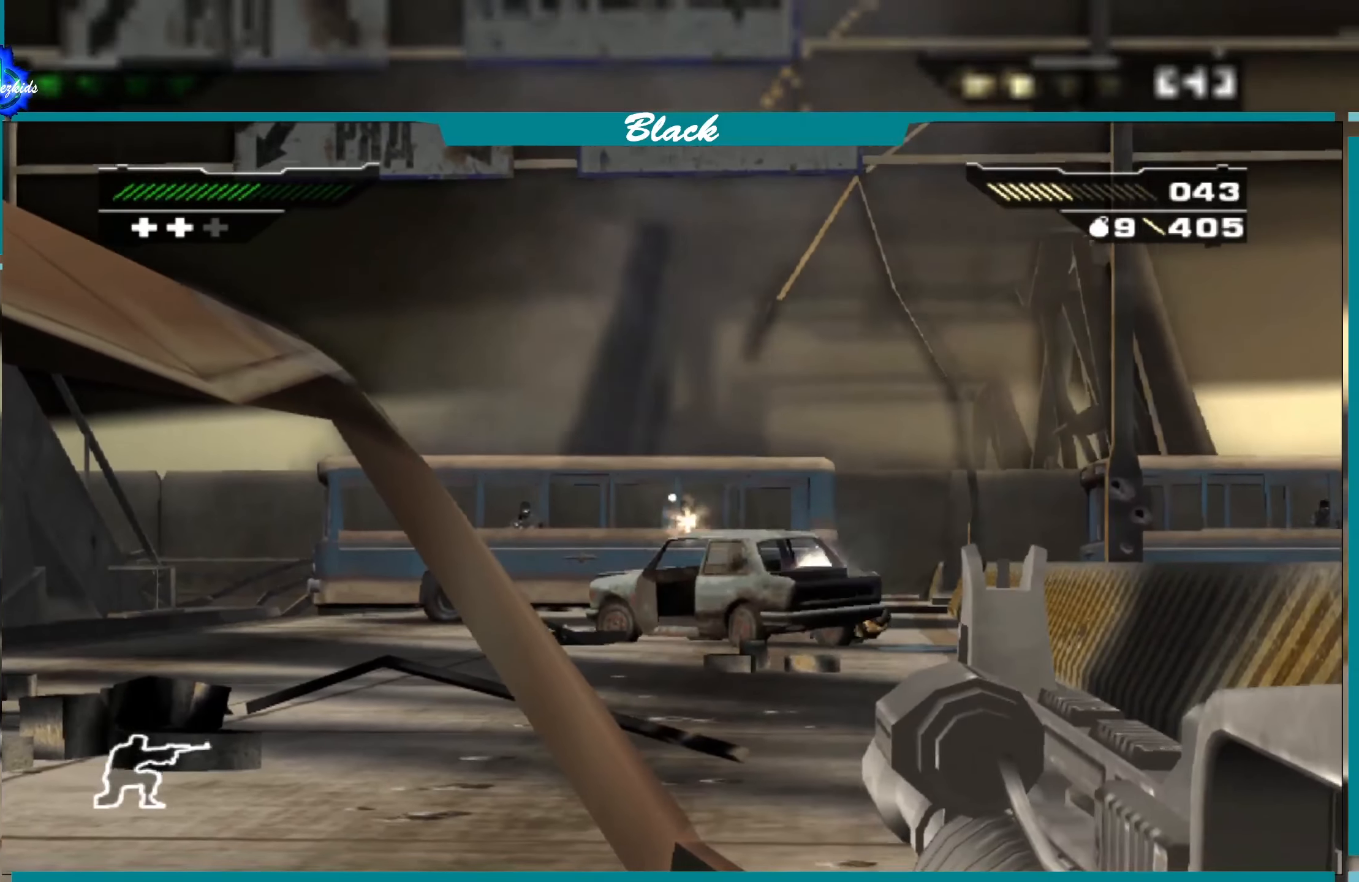
Gameplay with a controller (PlayStation layout); each line is a JSON object with the inputs held at the frame after it. "events" lists button and stick changes between this image and that frame as [ms after this image, input, new state], when the widget could be followed in between.
{"buttons": ["L1"], "left_stick": "center", "right_stick": "center", "events": [[184, "right_stick", "right"], [267, "R1", "down"], [267, "right_stick", "center"], [384, "R1", "up"]]}
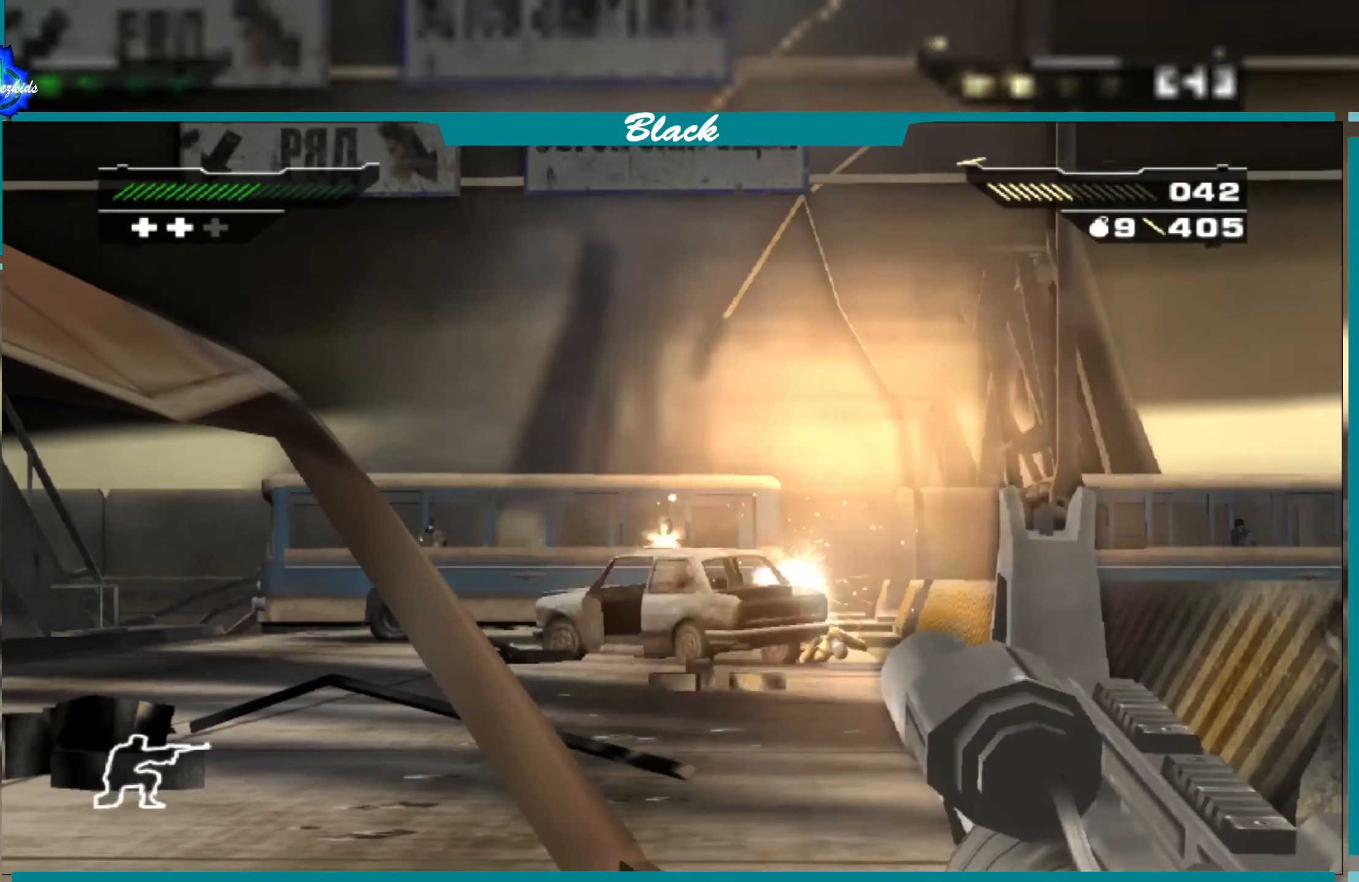
{"buttons": ["L1"], "left_stick": "center", "right_stick": "right", "events": [[367, "R1", "down"], [434, "right_stick", "right"], [500, "R1", "up"]]}
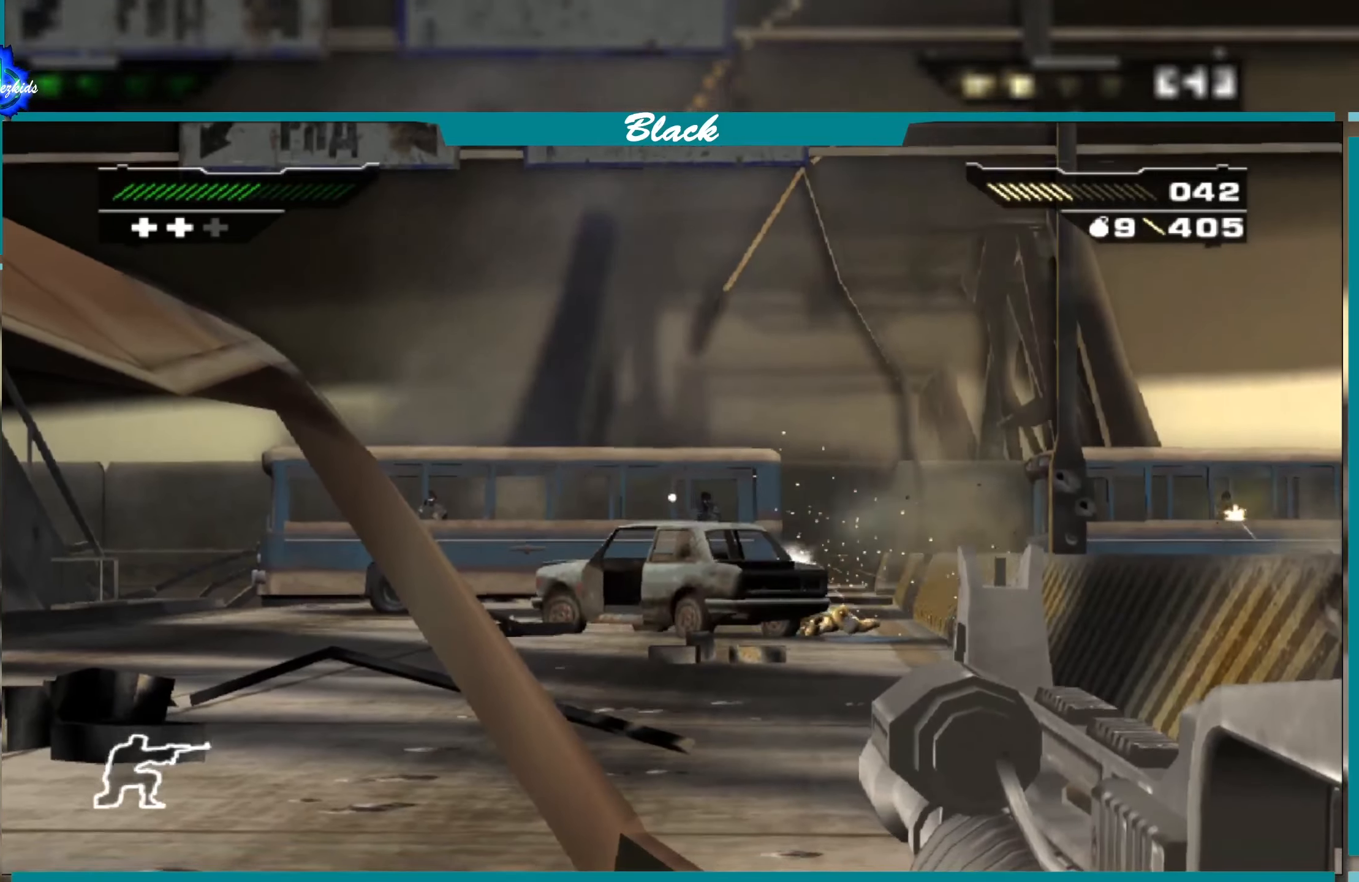
{"buttons": ["L1"], "left_stick": "center", "right_stick": "center", "events": [[34, "right_stick", "center"], [334, "R1", "down"], [484, "R1", "up"]]}
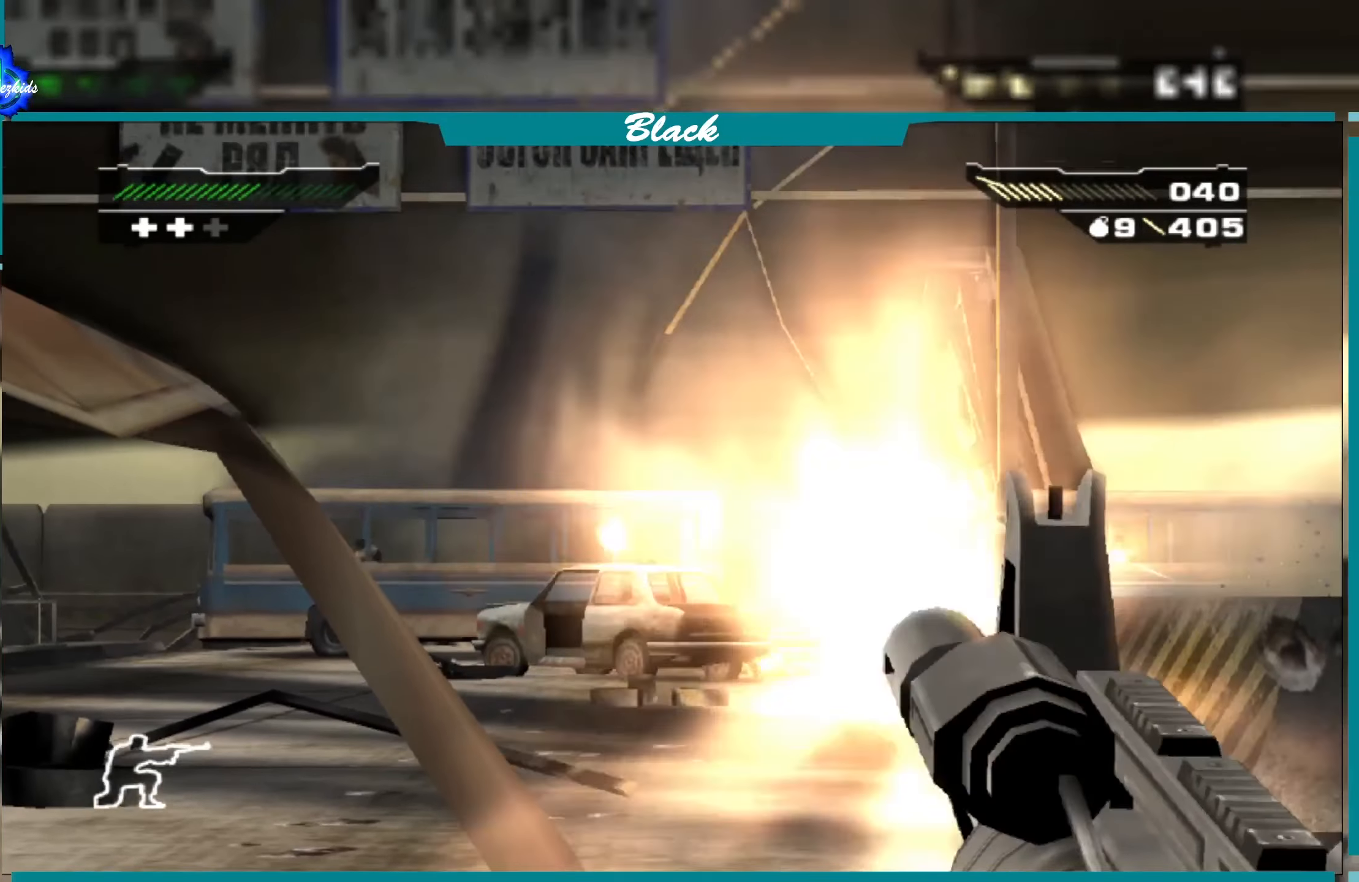
{"buttons": ["L1"], "left_stick": "center", "right_stick": "center", "events": [[267, "right_stick", "left"], [317, "right_stick", "center"]]}
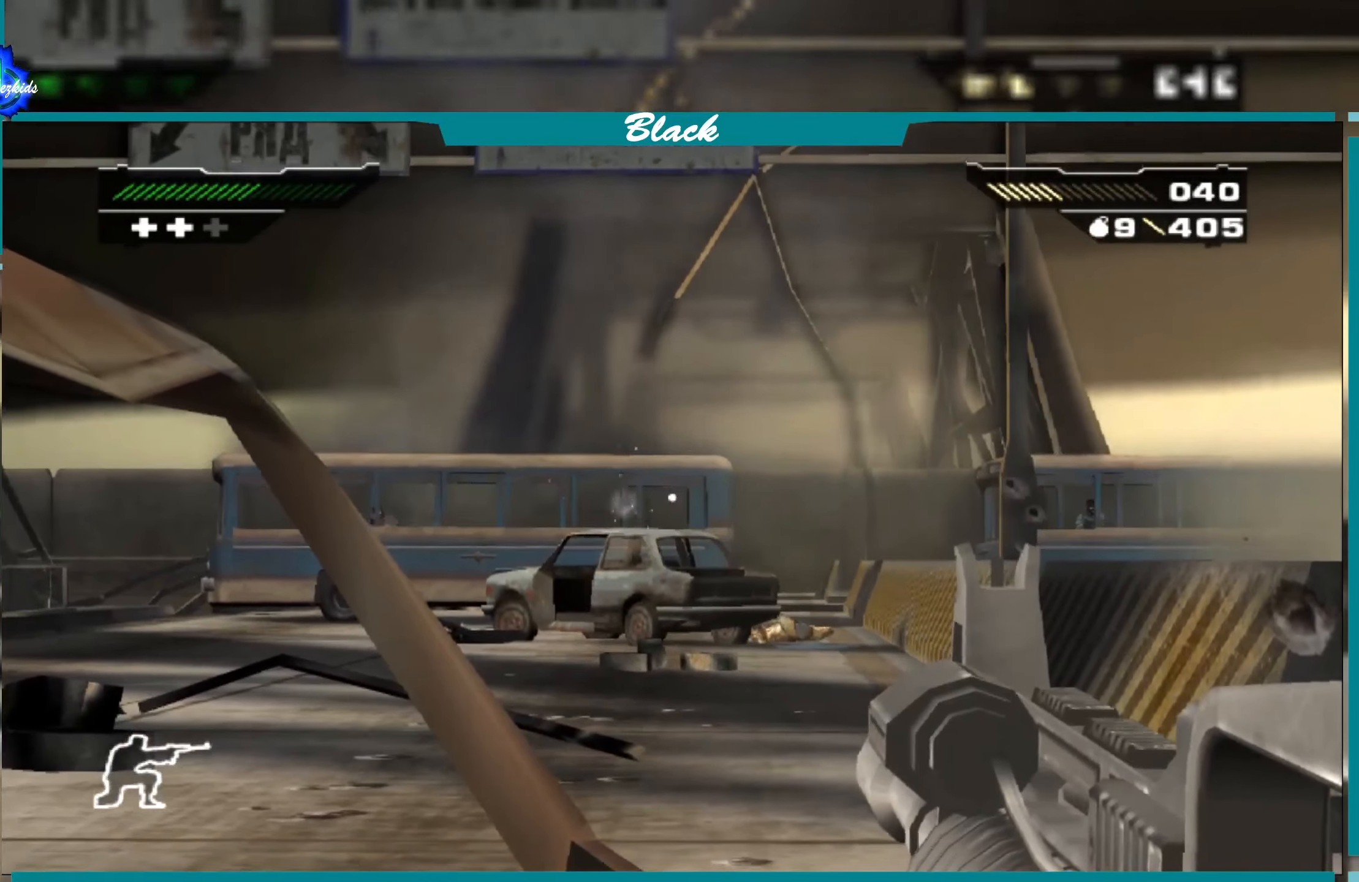
{"buttons": ["L1"], "left_stick": "center", "right_stick": "center", "events": [[350, "right_stick", "down"], [400, "right_stick", "center"]]}
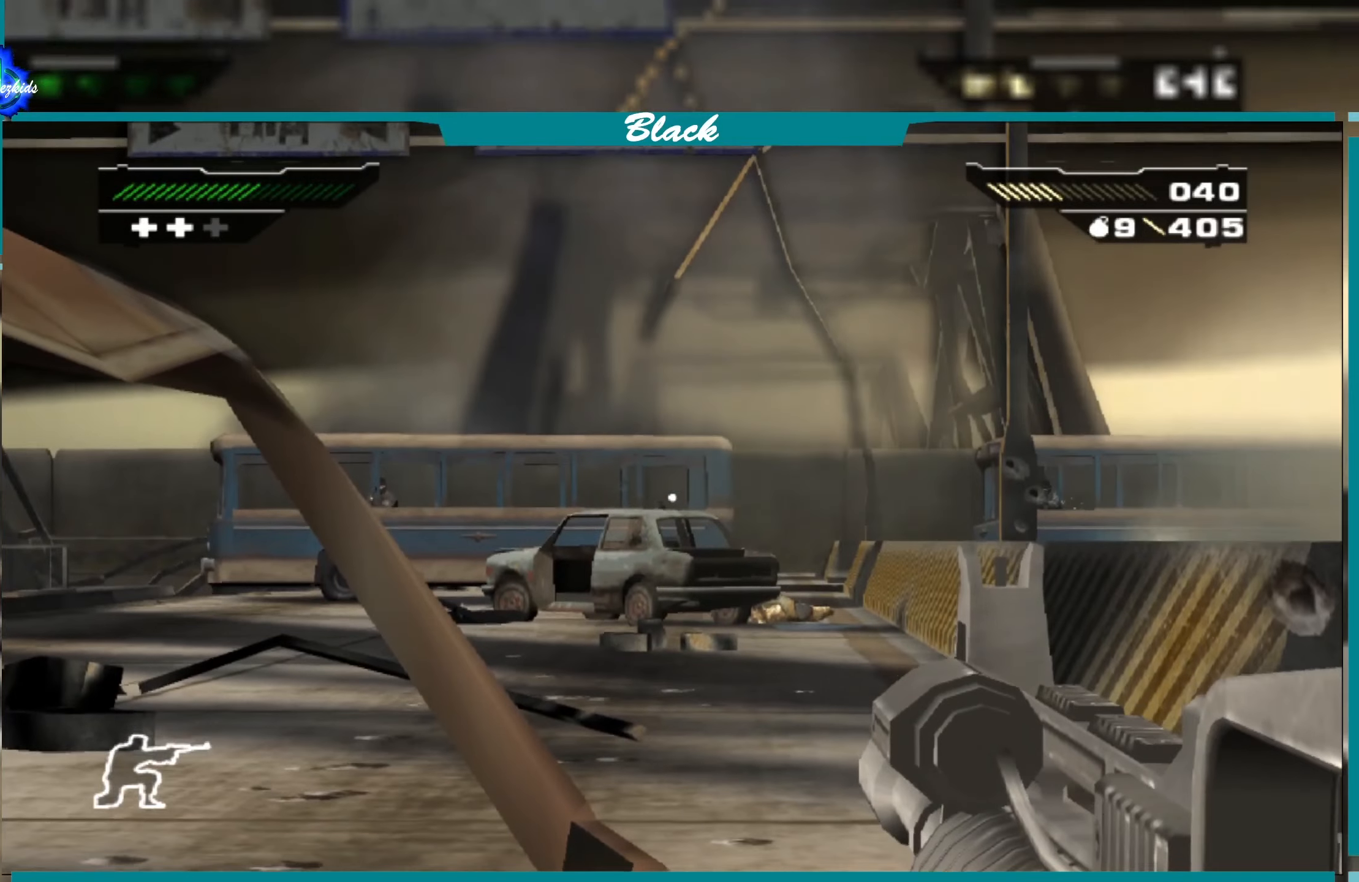
{"buttons": ["L1"], "left_stick": "center", "right_stick": "center", "events": [[33, "R1", "down"], [150, "R1", "up"]]}
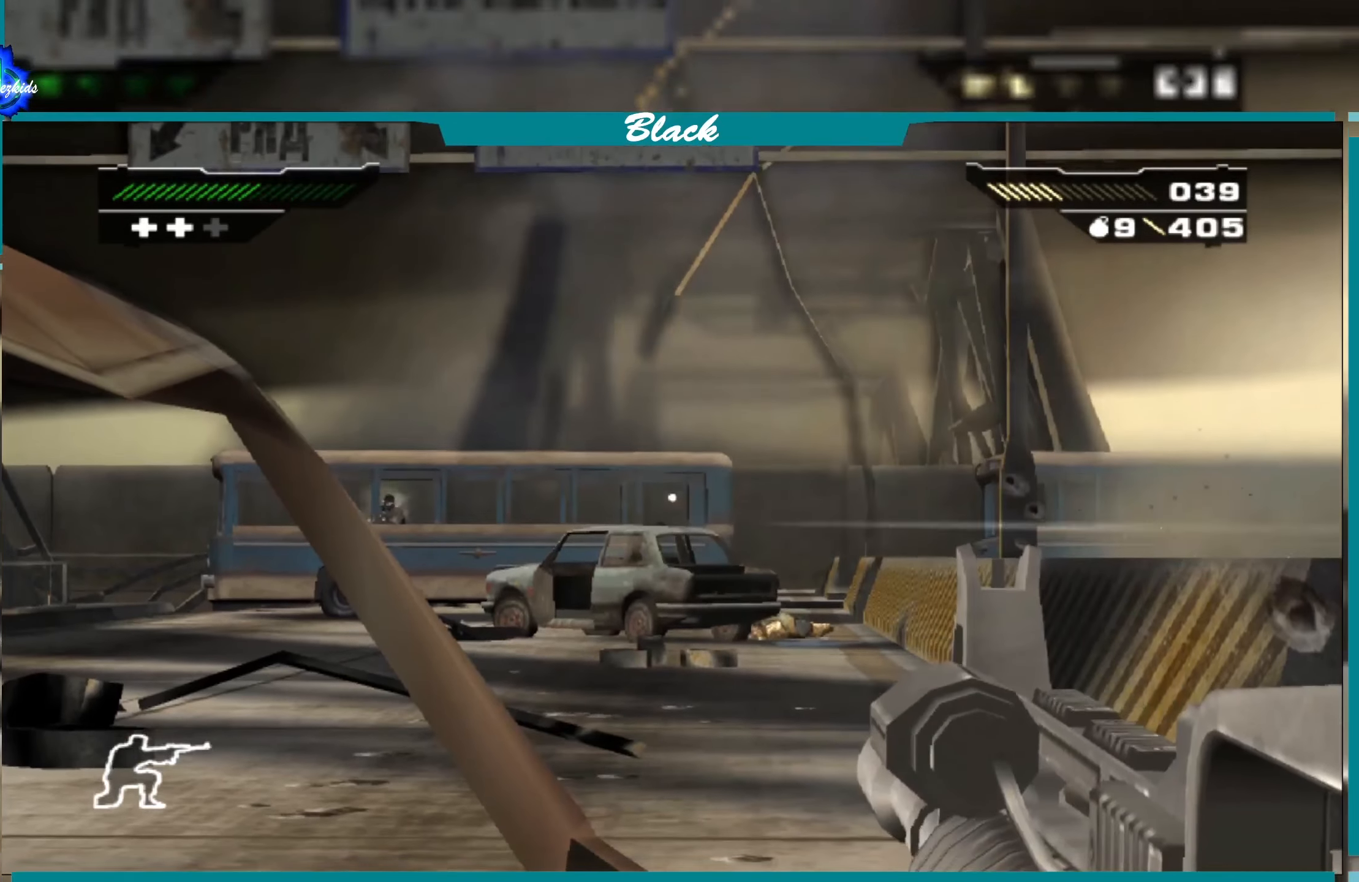
{"buttons": [], "left_stick": "center", "right_stick": "center", "events": [[83, "L1", "up"], [233, "right_stick", "left"], [366, "right_stick", "center"]]}
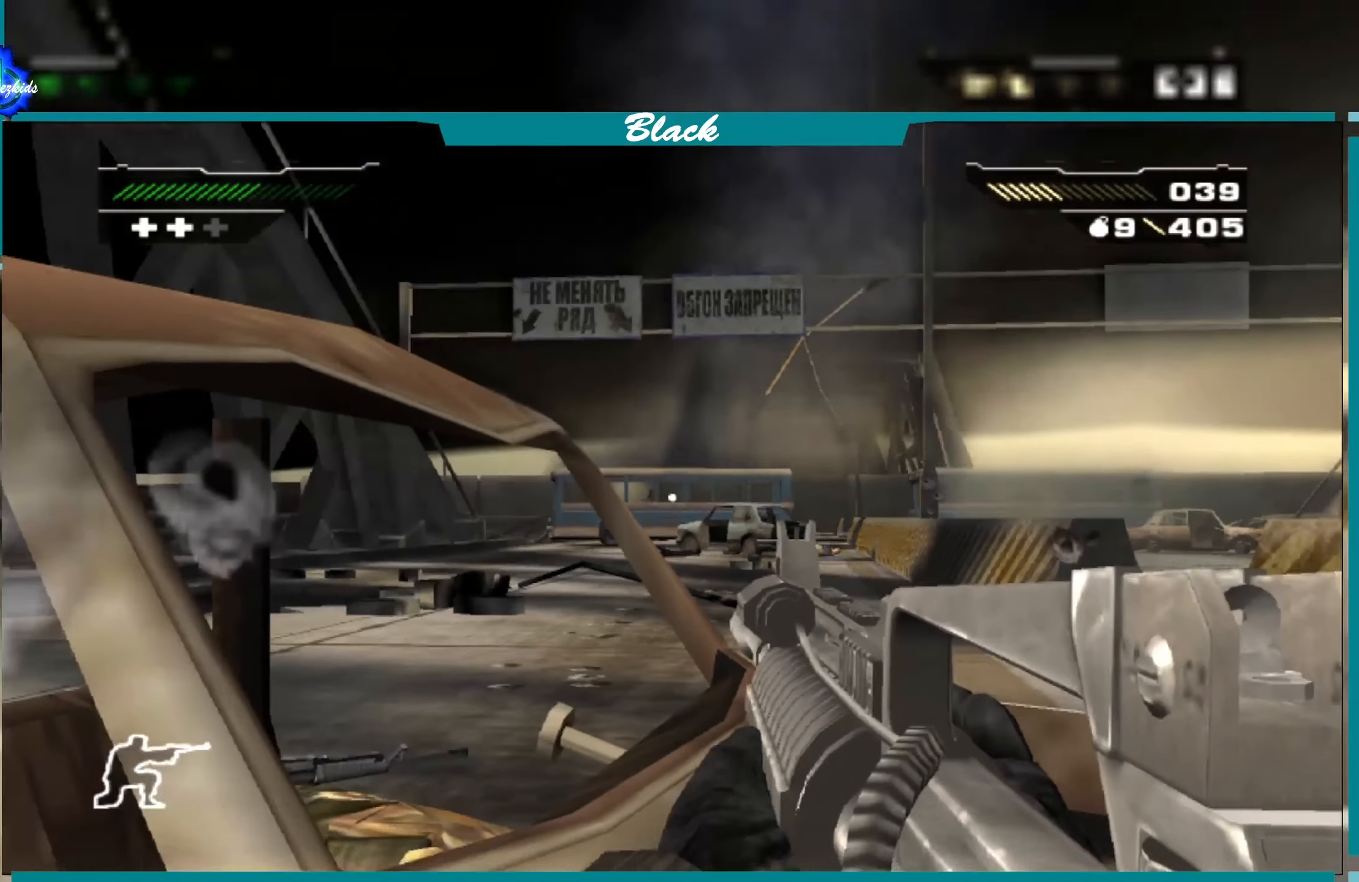
{"buttons": [], "left_stick": "center", "right_stick": "center", "events": [[16, "DPAD_RIGHT", "down"], [183, "DPAD_RIGHT", "up"], [350, "right_stick", "up"], [500, "right_stick", "center"]]}
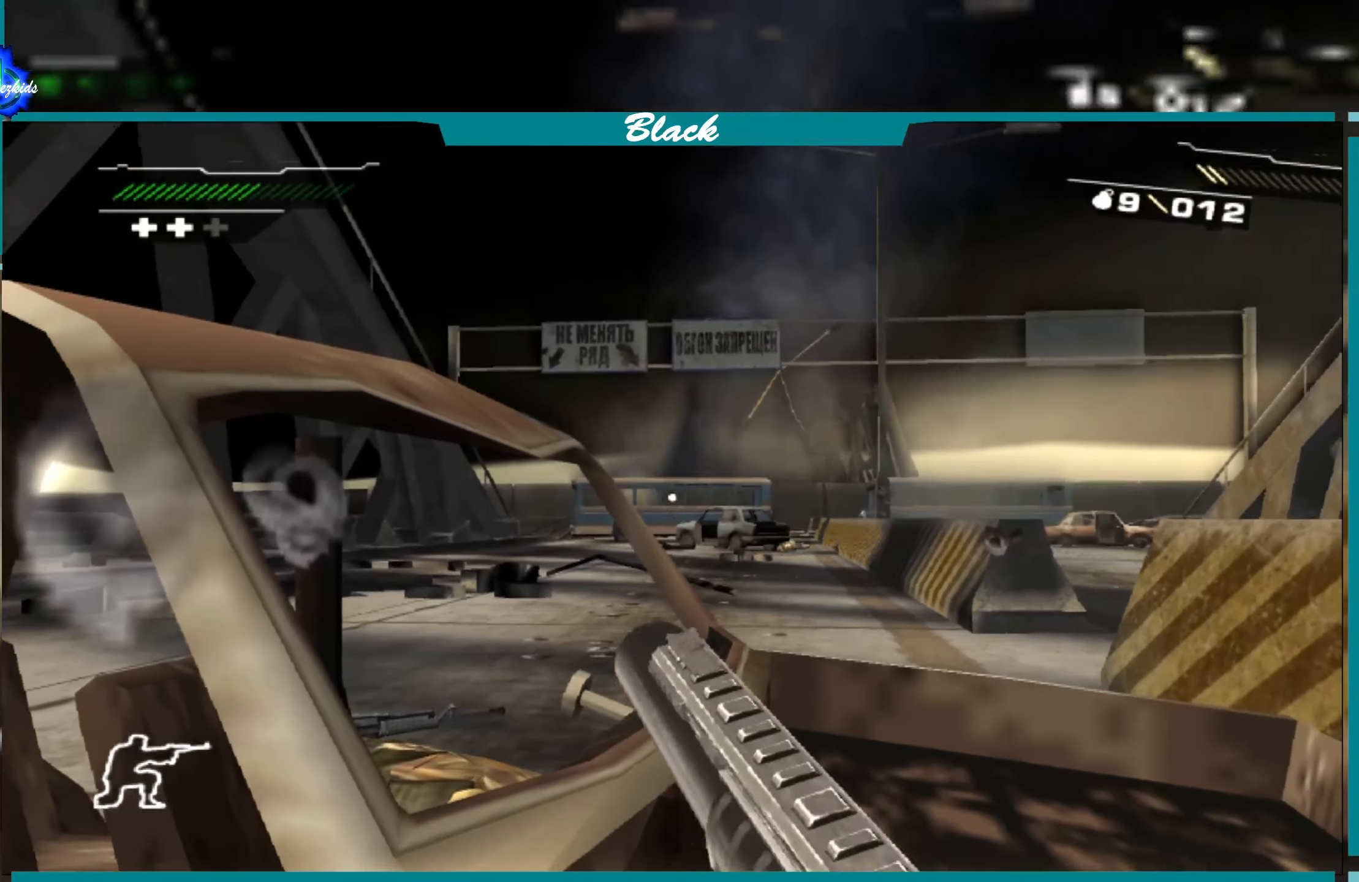
{"buttons": [], "left_stick": "center", "right_stick": "center", "events": []}
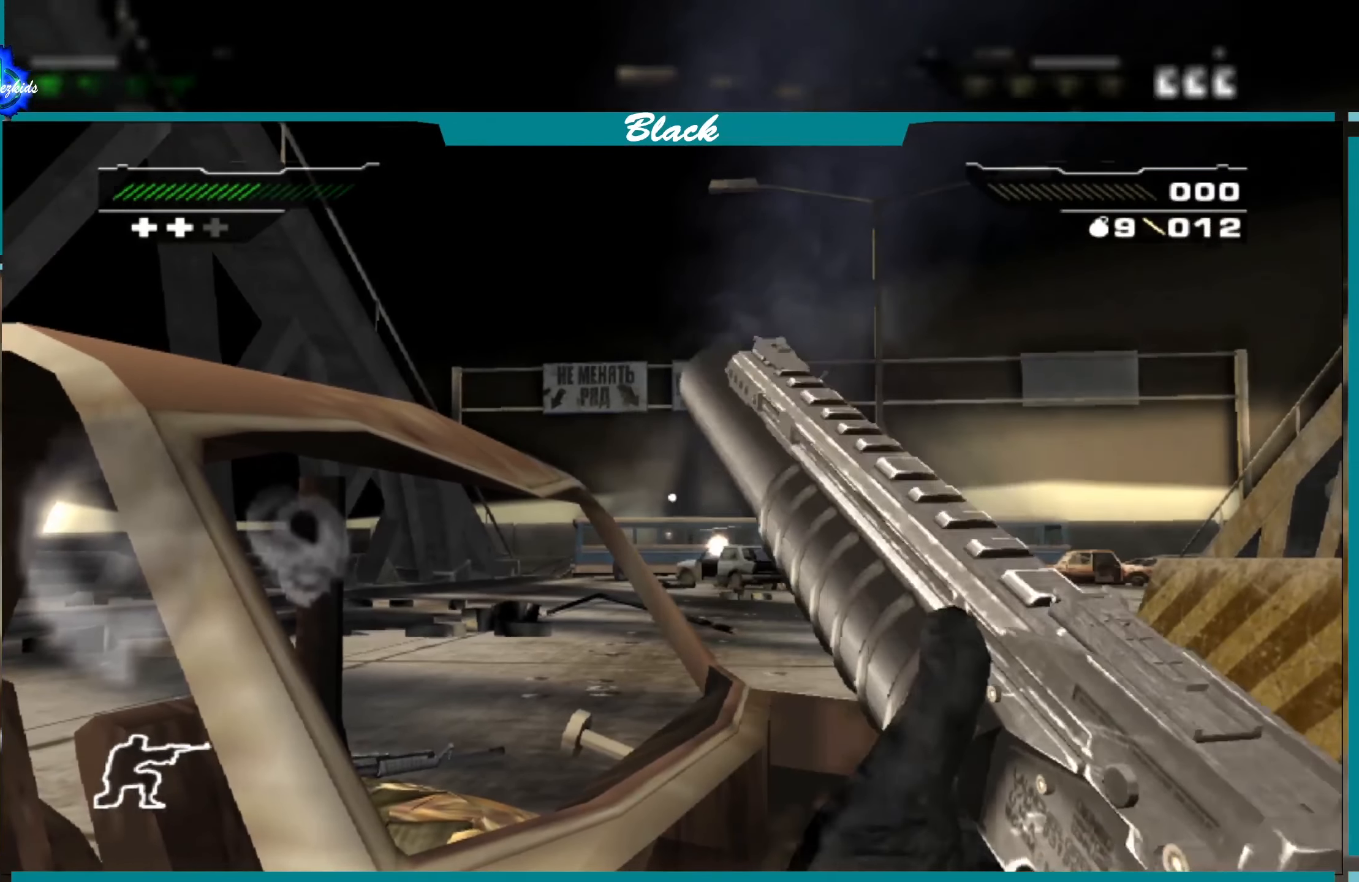
{"buttons": [], "left_stick": "center", "right_stick": "center", "events": []}
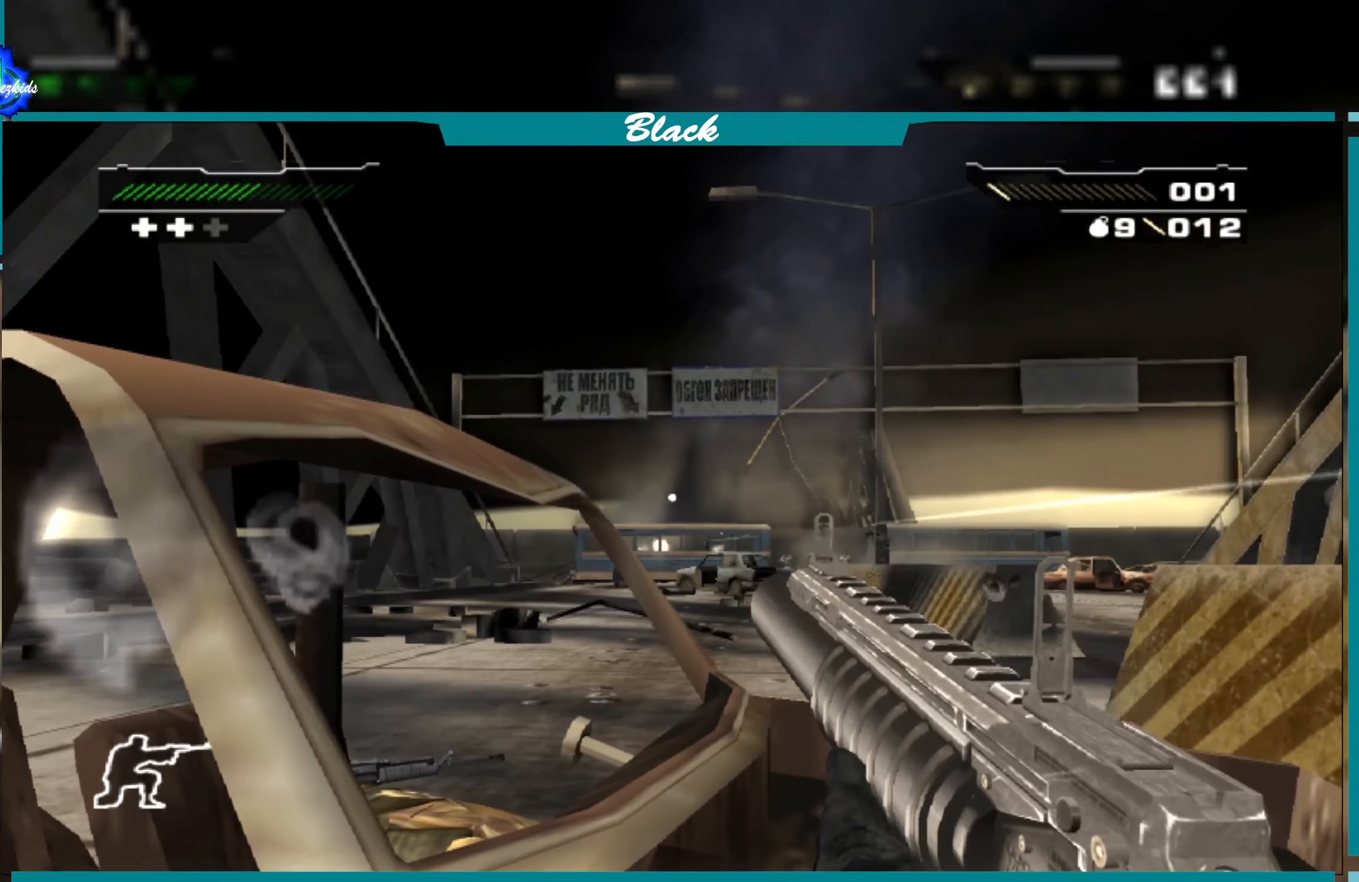
{"buttons": [], "left_stick": "center", "right_stick": "right", "events": [[500, "right_stick", "right"]]}
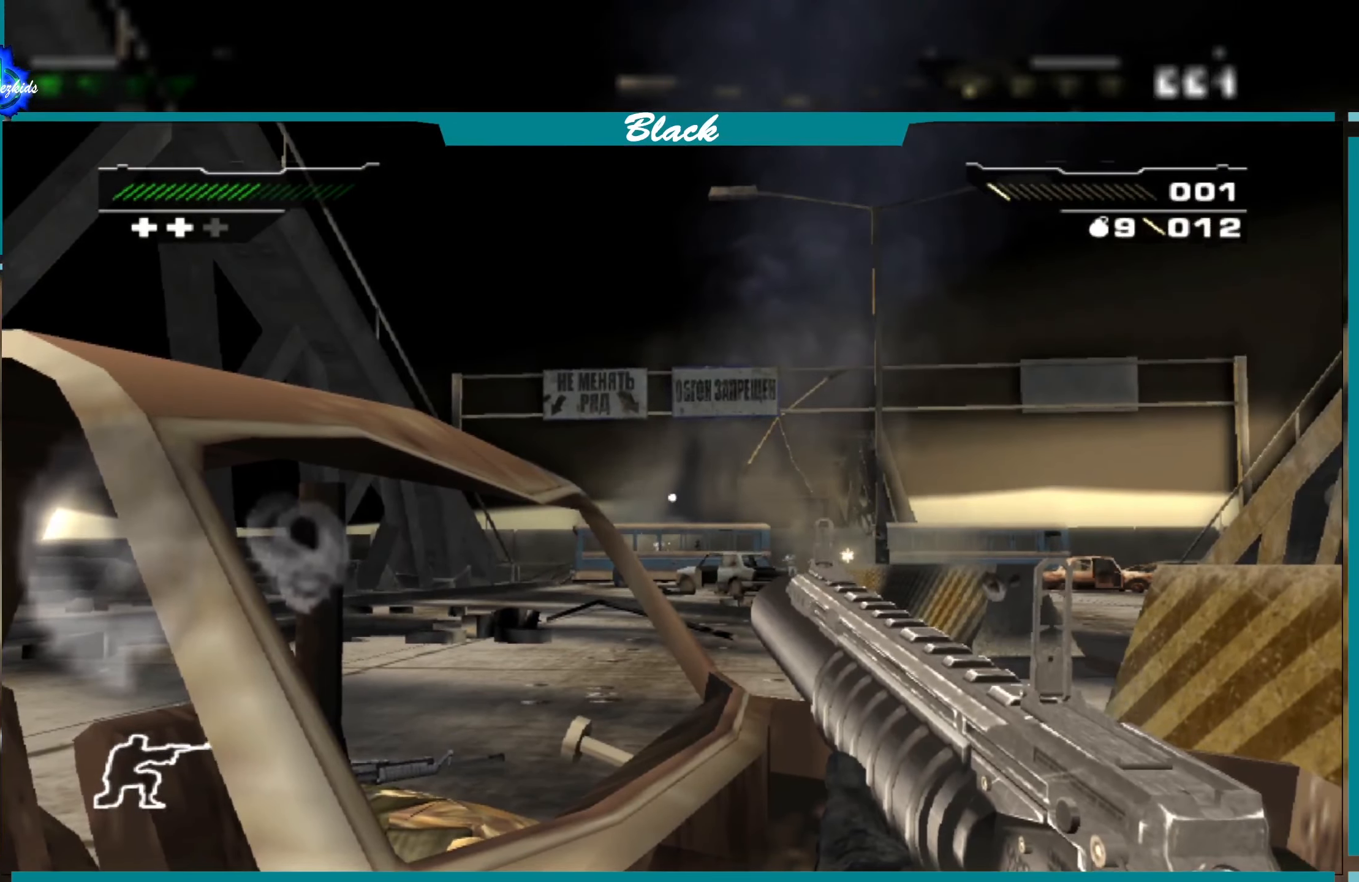
{"buttons": [], "left_stick": "center", "right_stick": "center", "events": [[33, "right_stick", "center"]]}
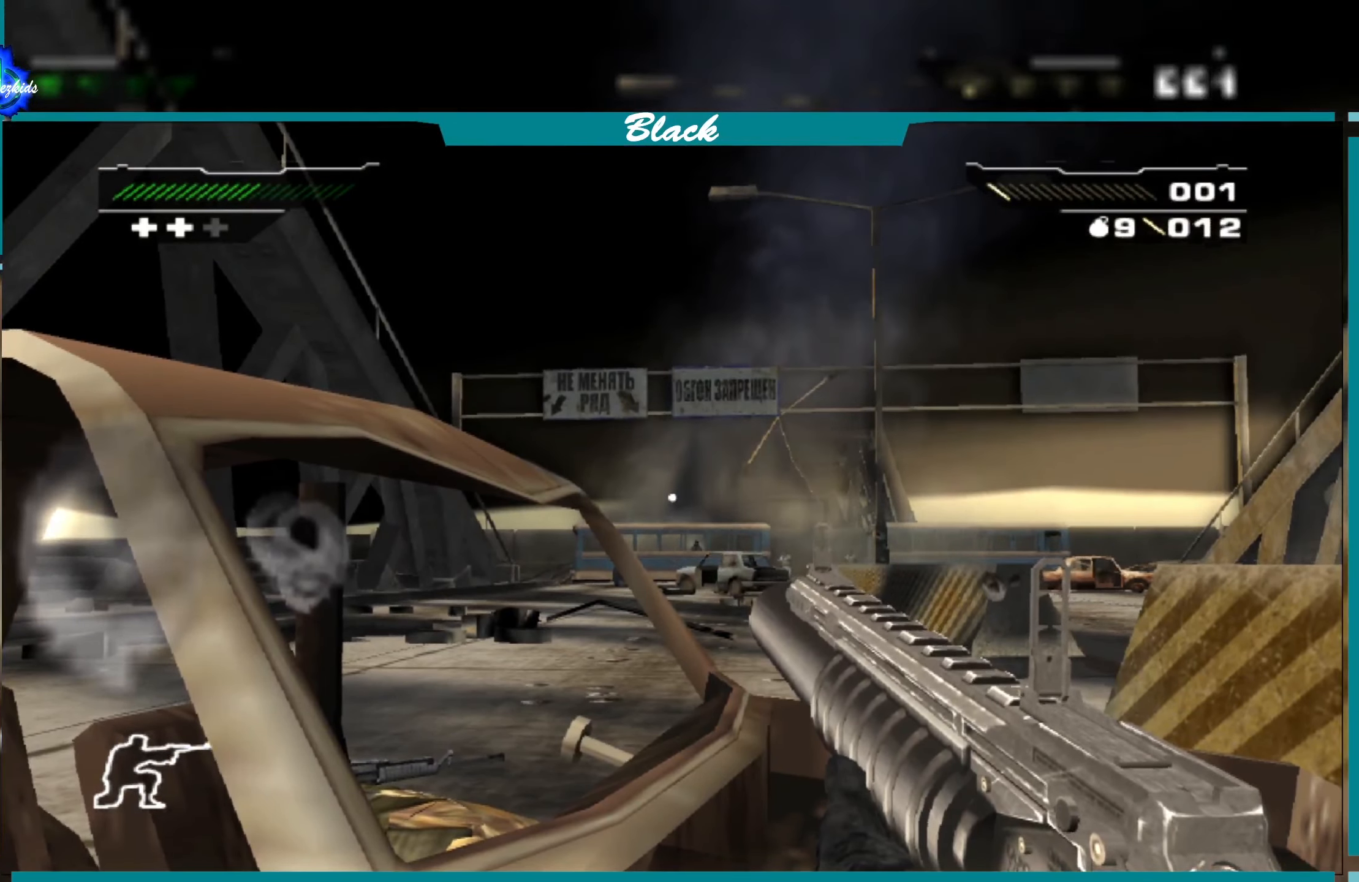
{"buttons": [], "left_stick": "center", "right_stick": "center", "events": [[150, "R1", "down"], [300, "R1", "up"]]}
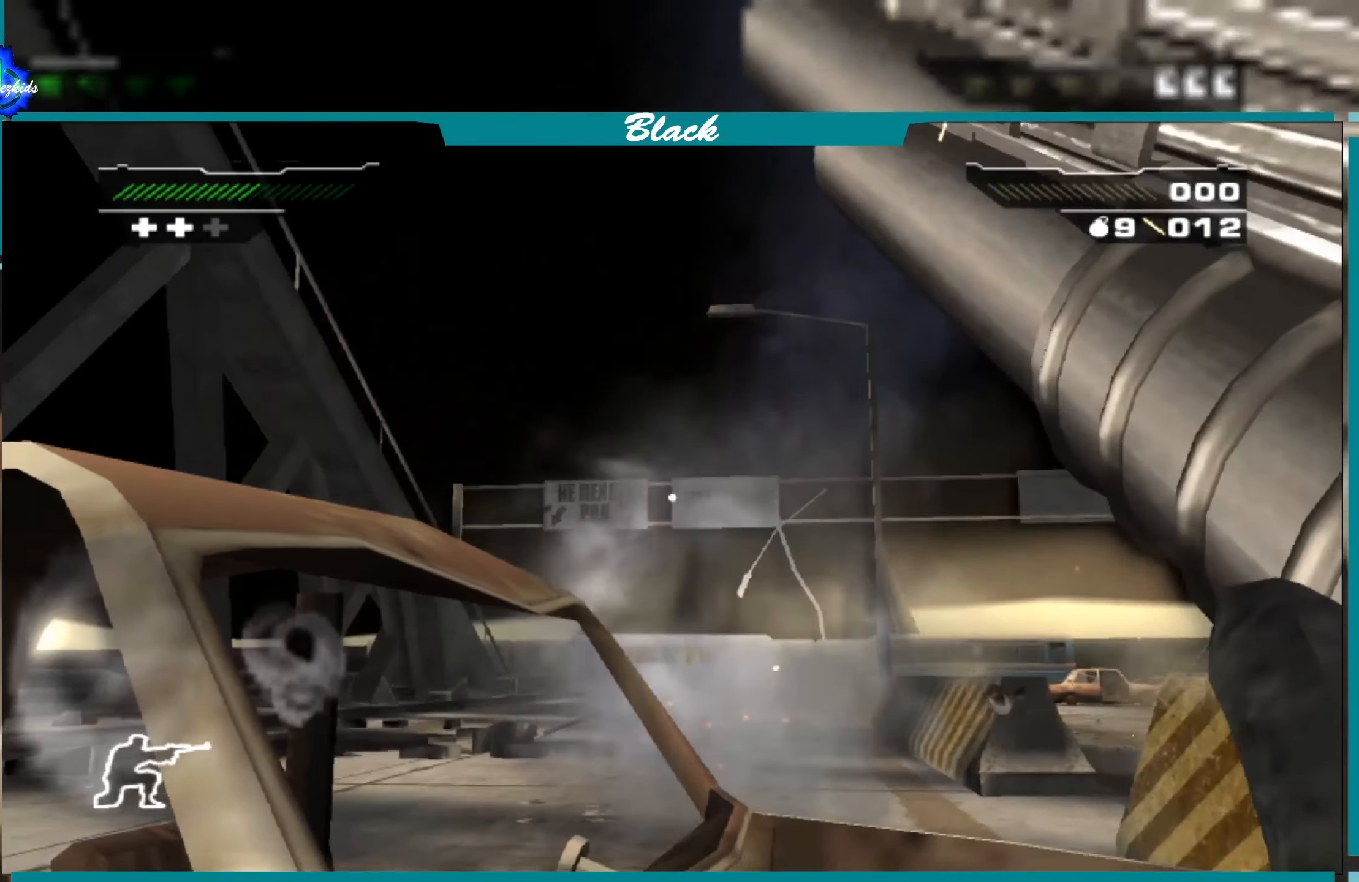
{"buttons": [], "left_stick": "center", "right_stick": "center", "events": []}
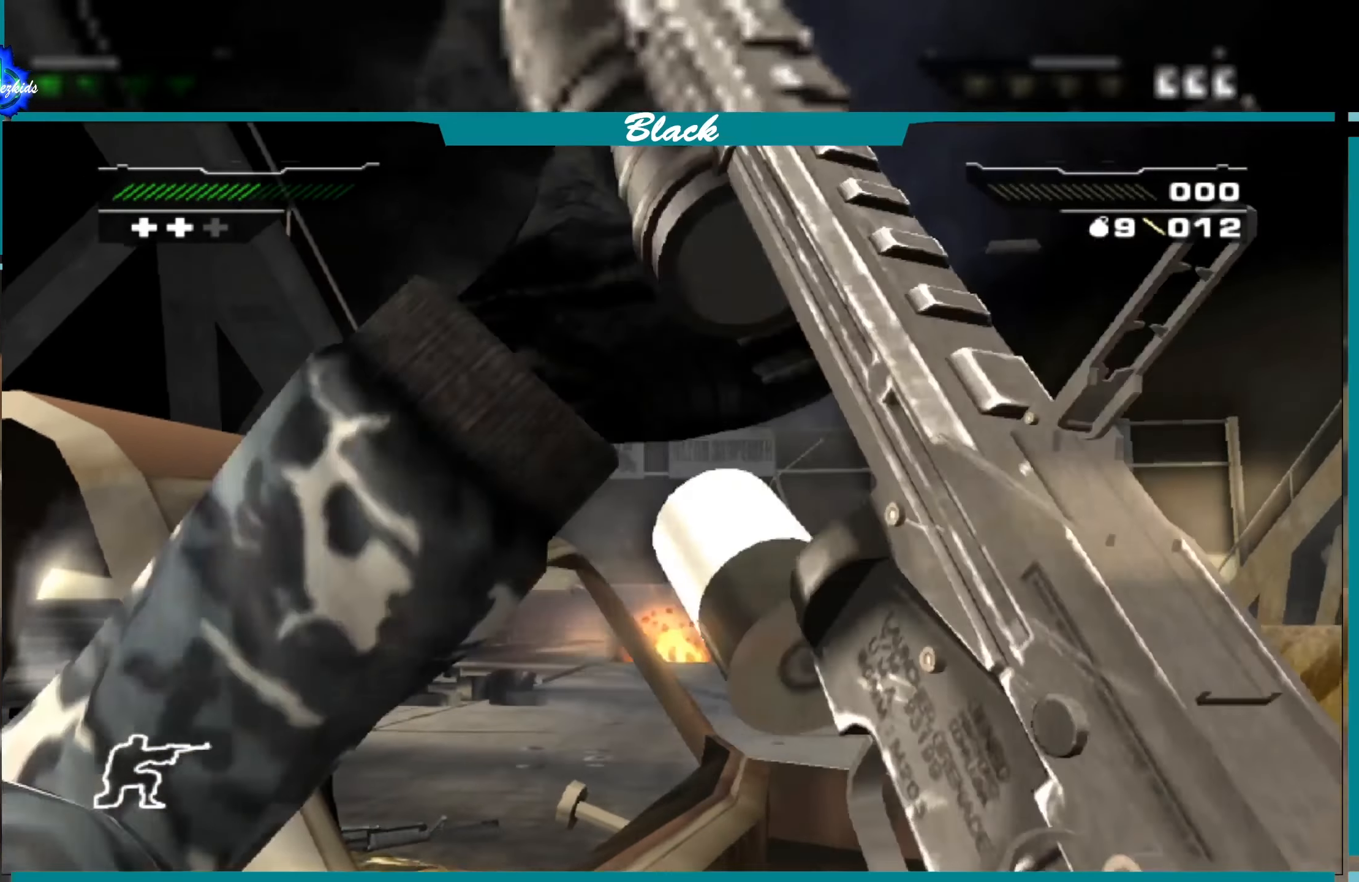
{"buttons": [], "left_stick": "center", "right_stick": "center", "events": []}
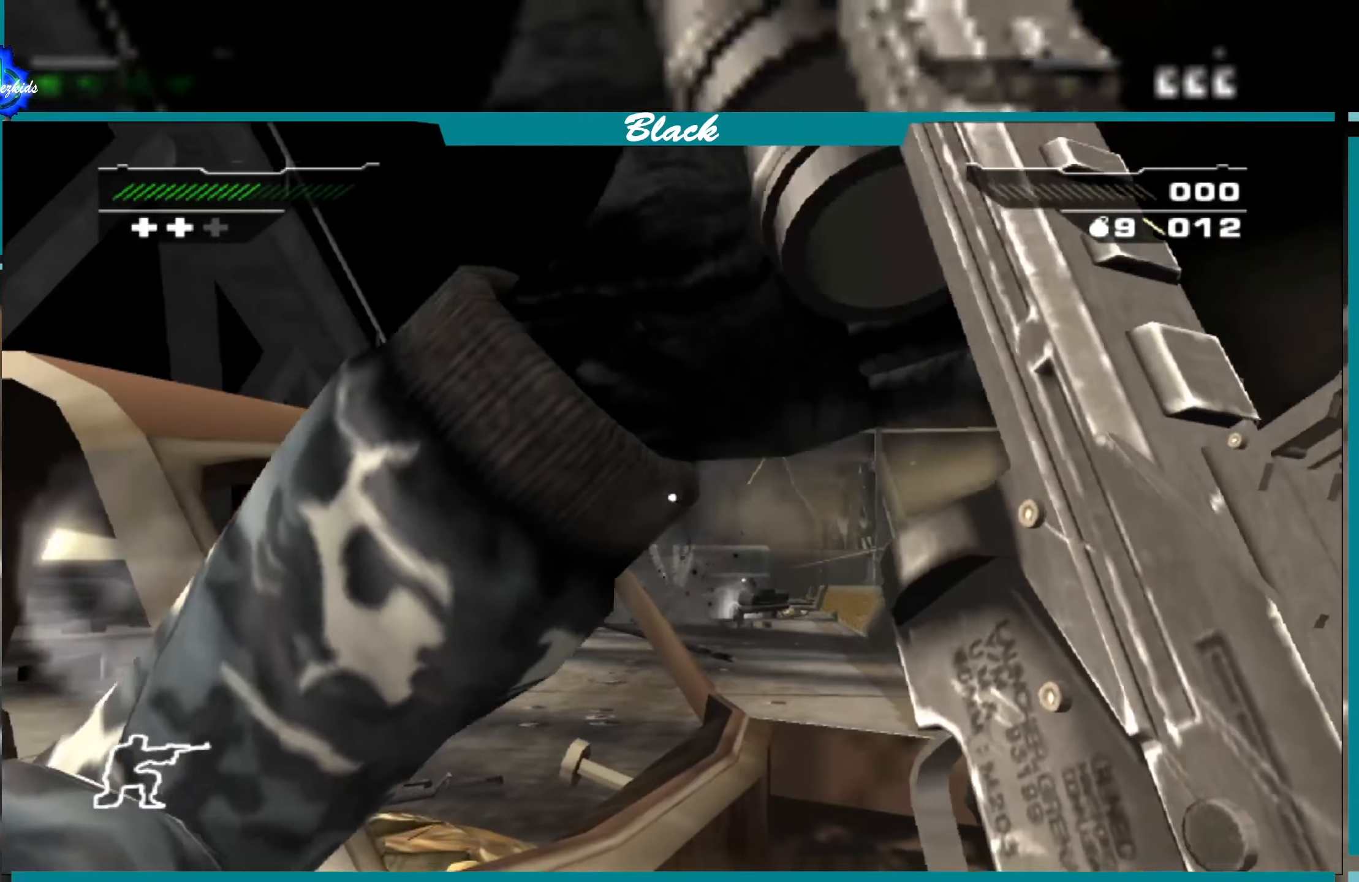
{"buttons": [], "left_stick": "center", "right_stick": "center", "events": []}
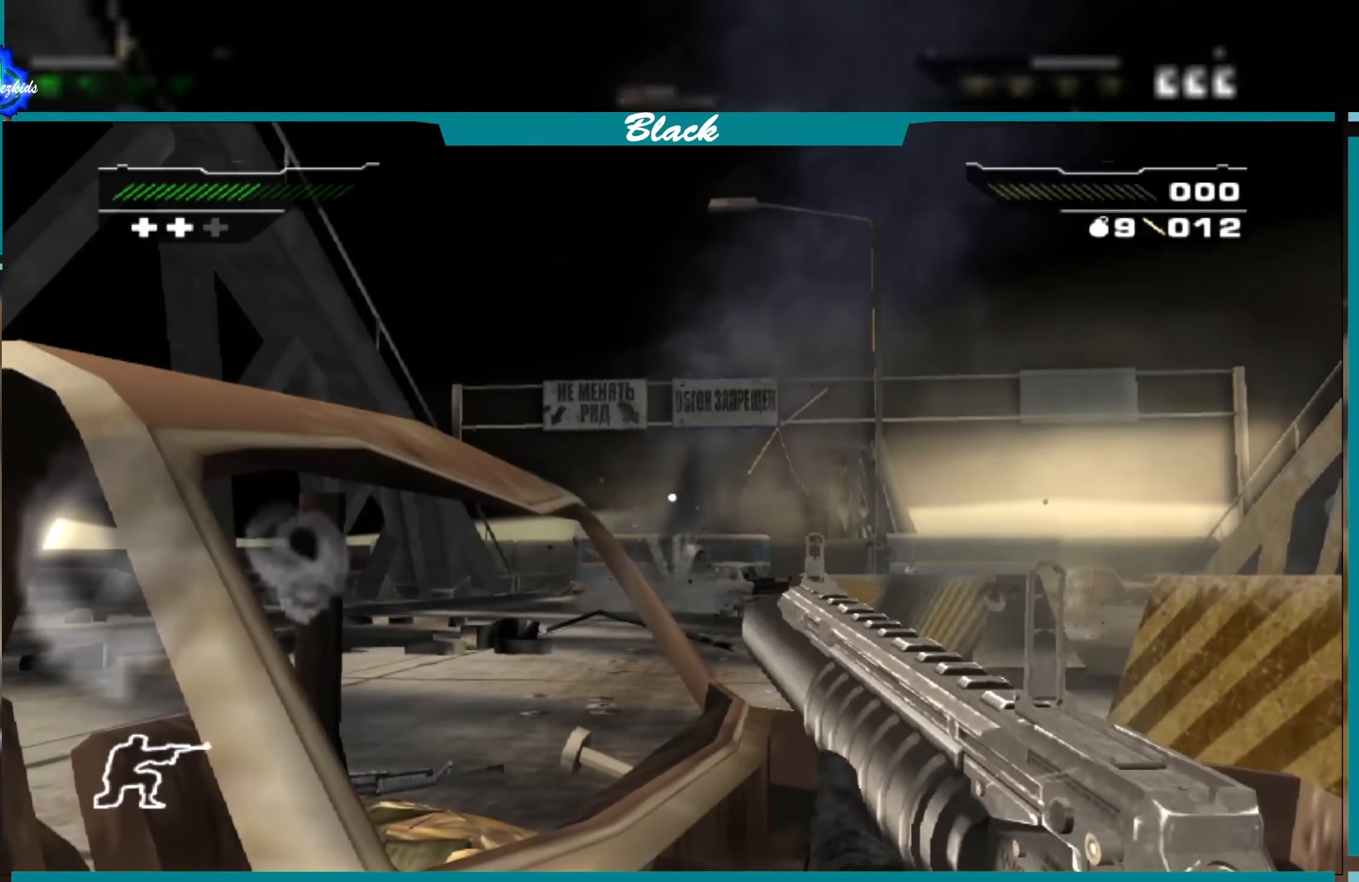
{"buttons": [], "left_stick": "center", "right_stick": "center", "events": []}
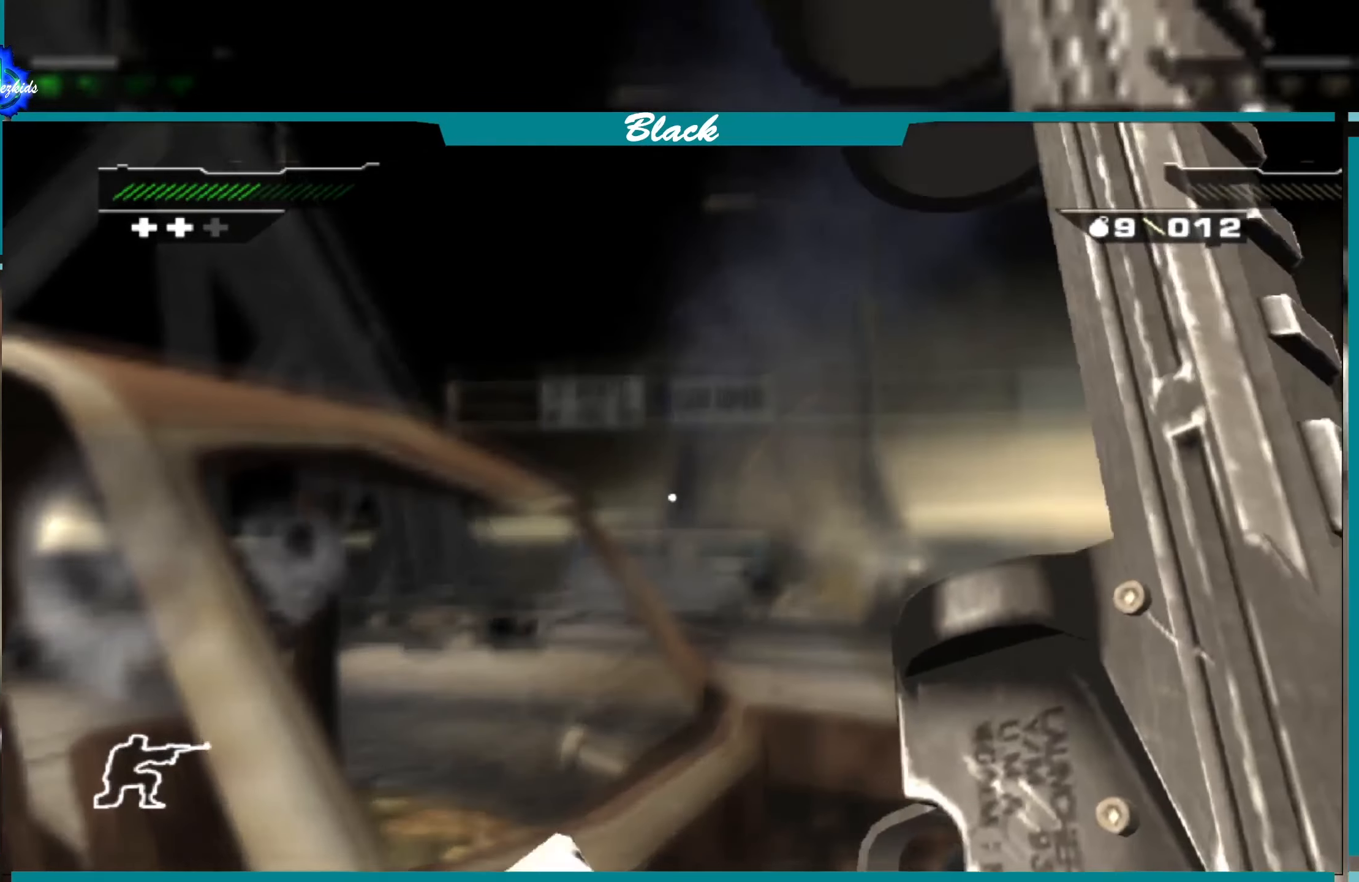
{"buttons": [], "left_stick": "center", "right_stick": "center", "events": []}
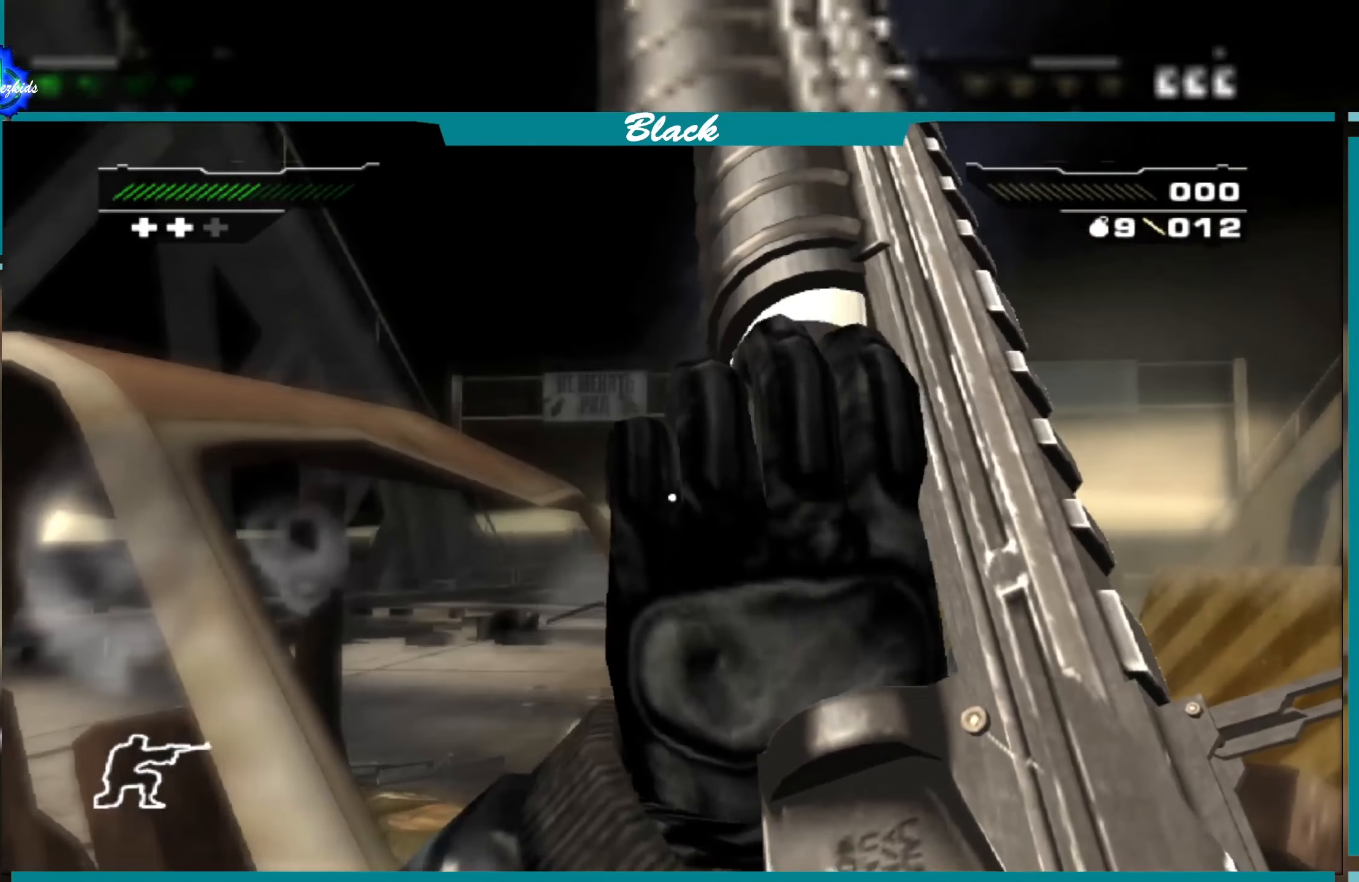
{"buttons": [], "left_stick": "center", "right_stick": "center", "events": []}
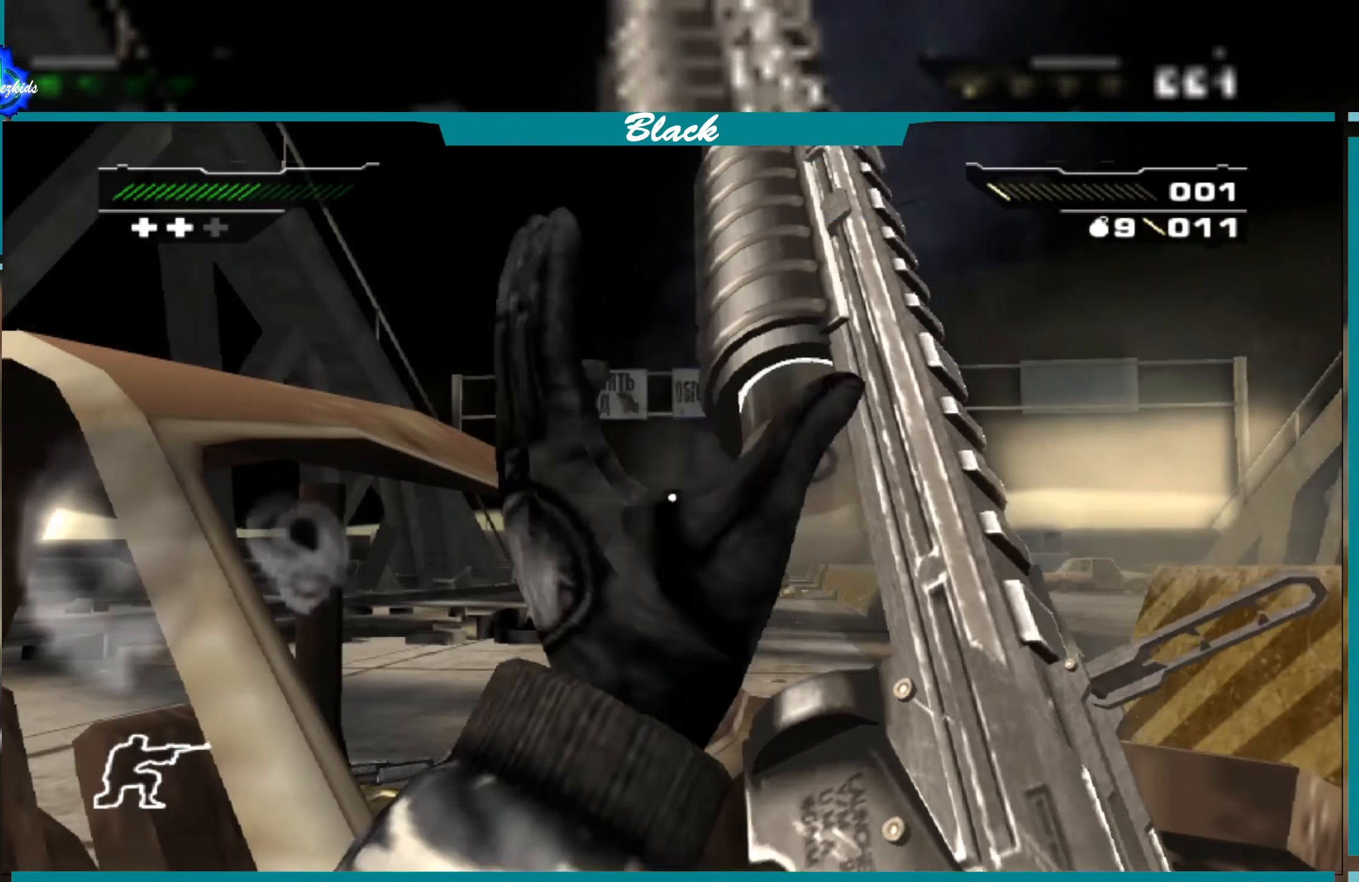
{"buttons": [], "left_stick": "center", "right_stick": "center", "events": [[217, "DPAD_RIGHT", "down"], [333, "DPAD_RIGHT", "up"]]}
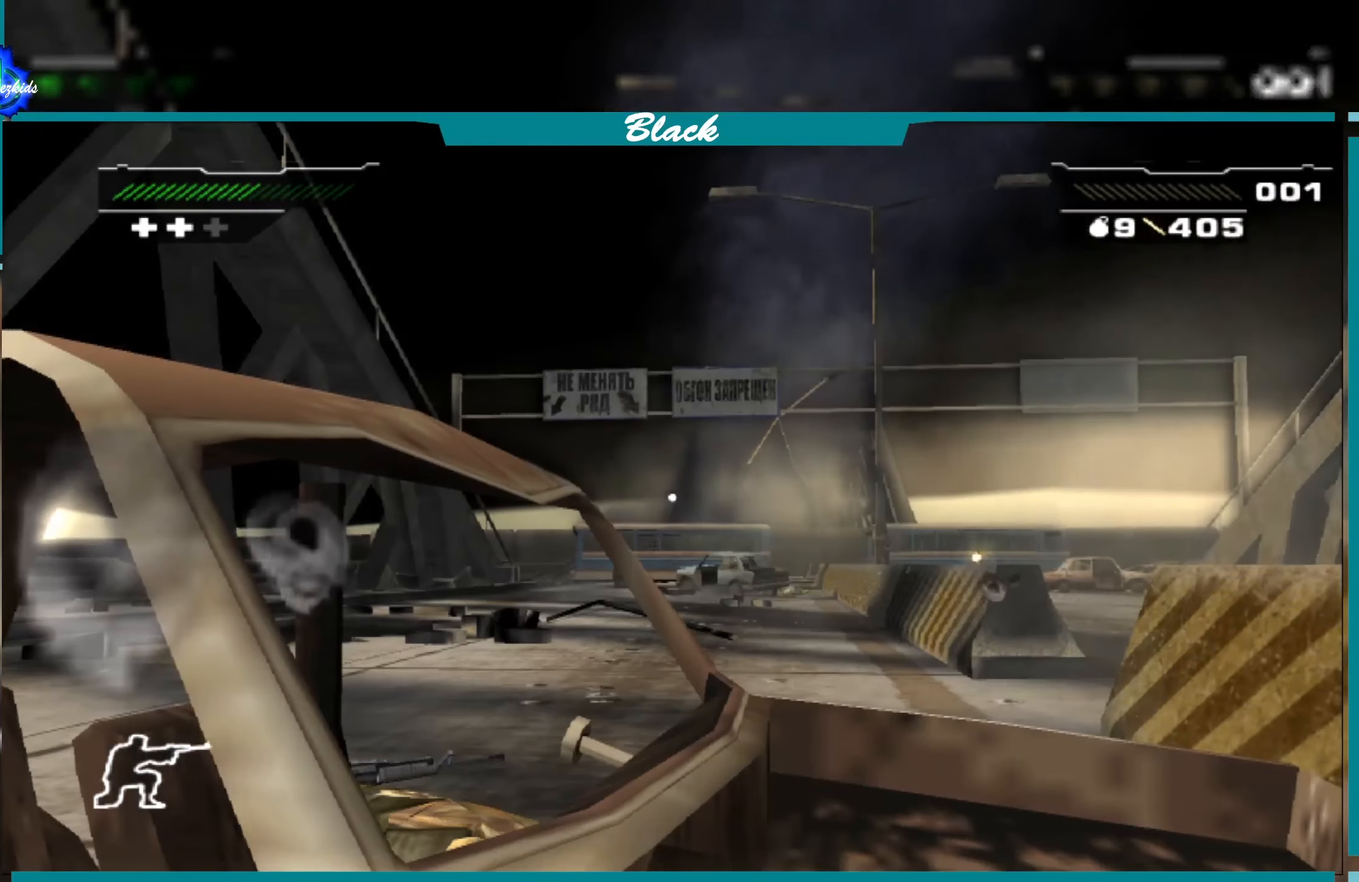
{"buttons": [], "left_stick": "center", "right_stick": "center", "events": []}
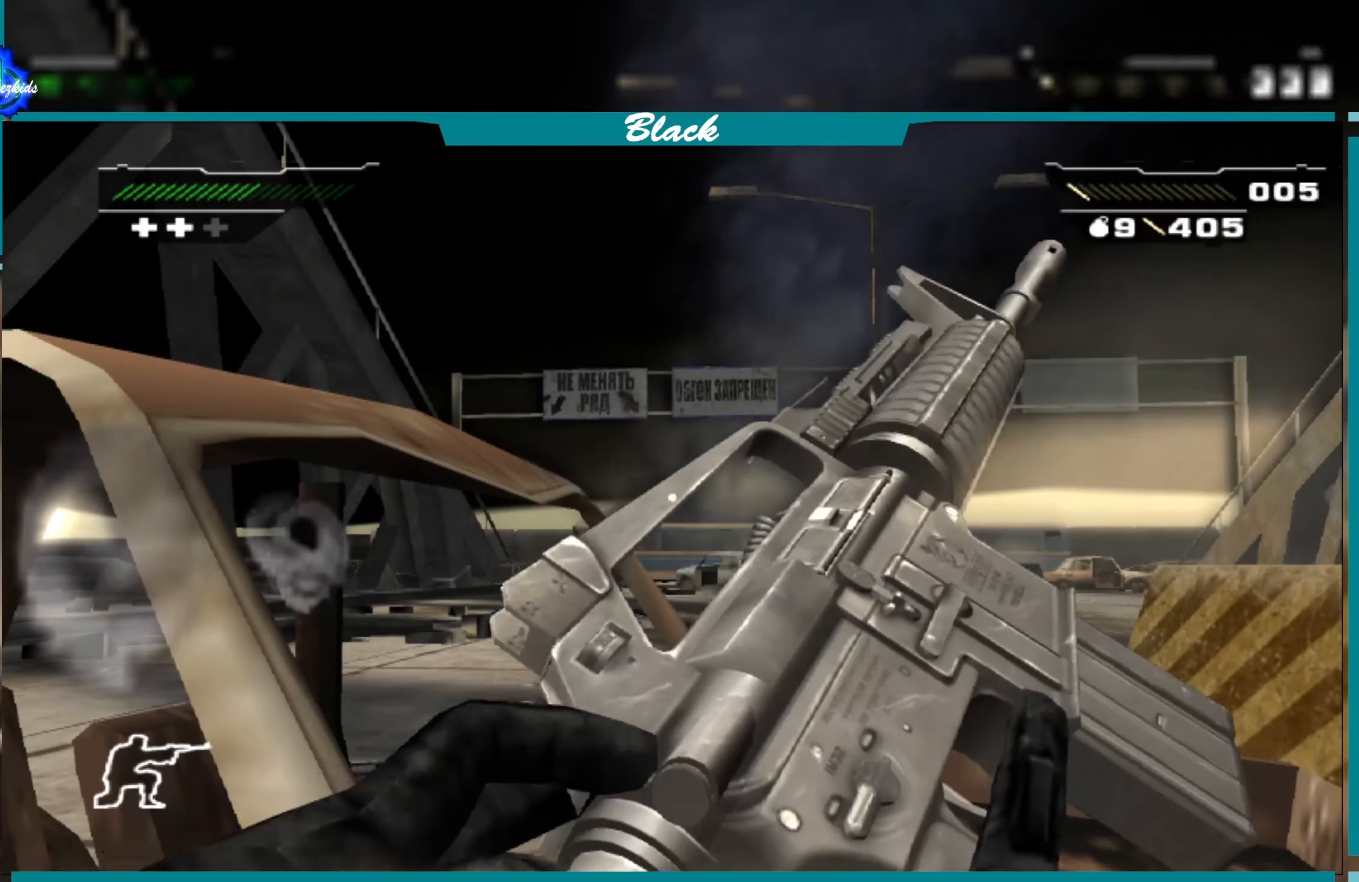
{"buttons": ["L1"], "left_stick": "center", "right_stick": "center", "events": [[67, "right_stick", "right"], [183, "right_stick", "center"], [367, "L1", "down"]]}
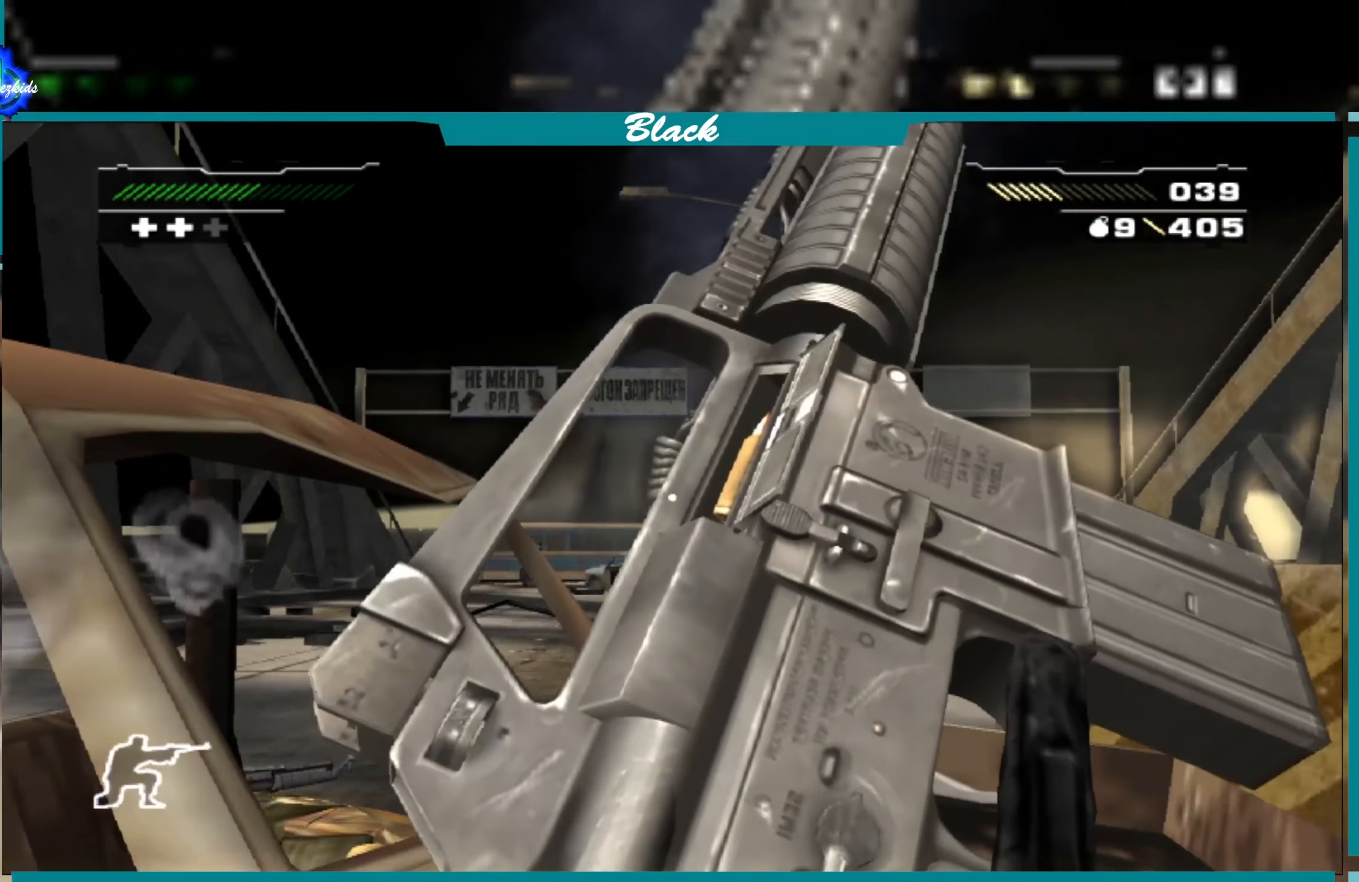
{"buttons": ["L1"], "left_stick": "center", "right_stick": "center", "events": []}
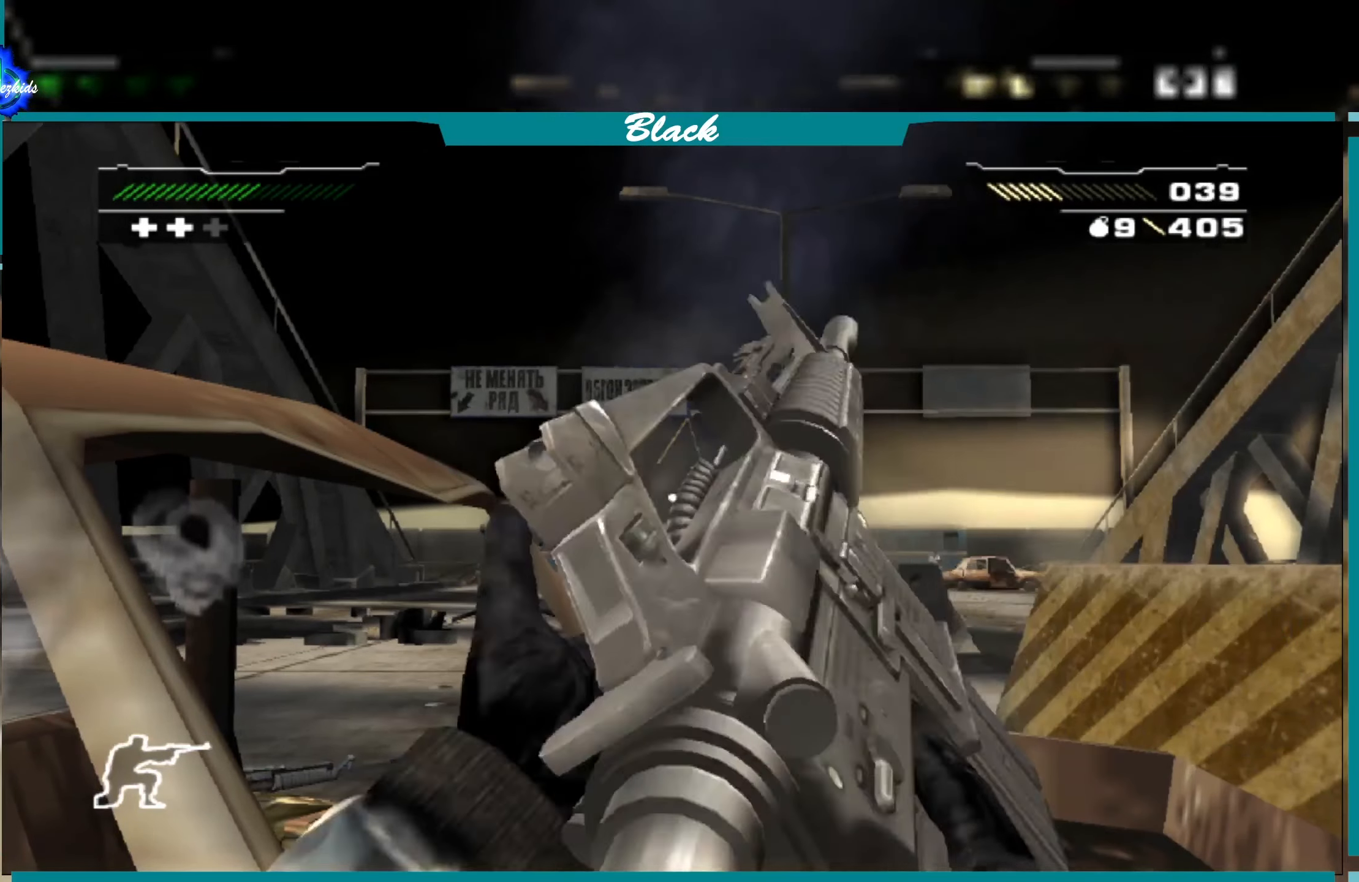
{"buttons": ["L1"], "left_stick": "center", "right_stick": "down", "events": [[500, "right_stick", "down"]]}
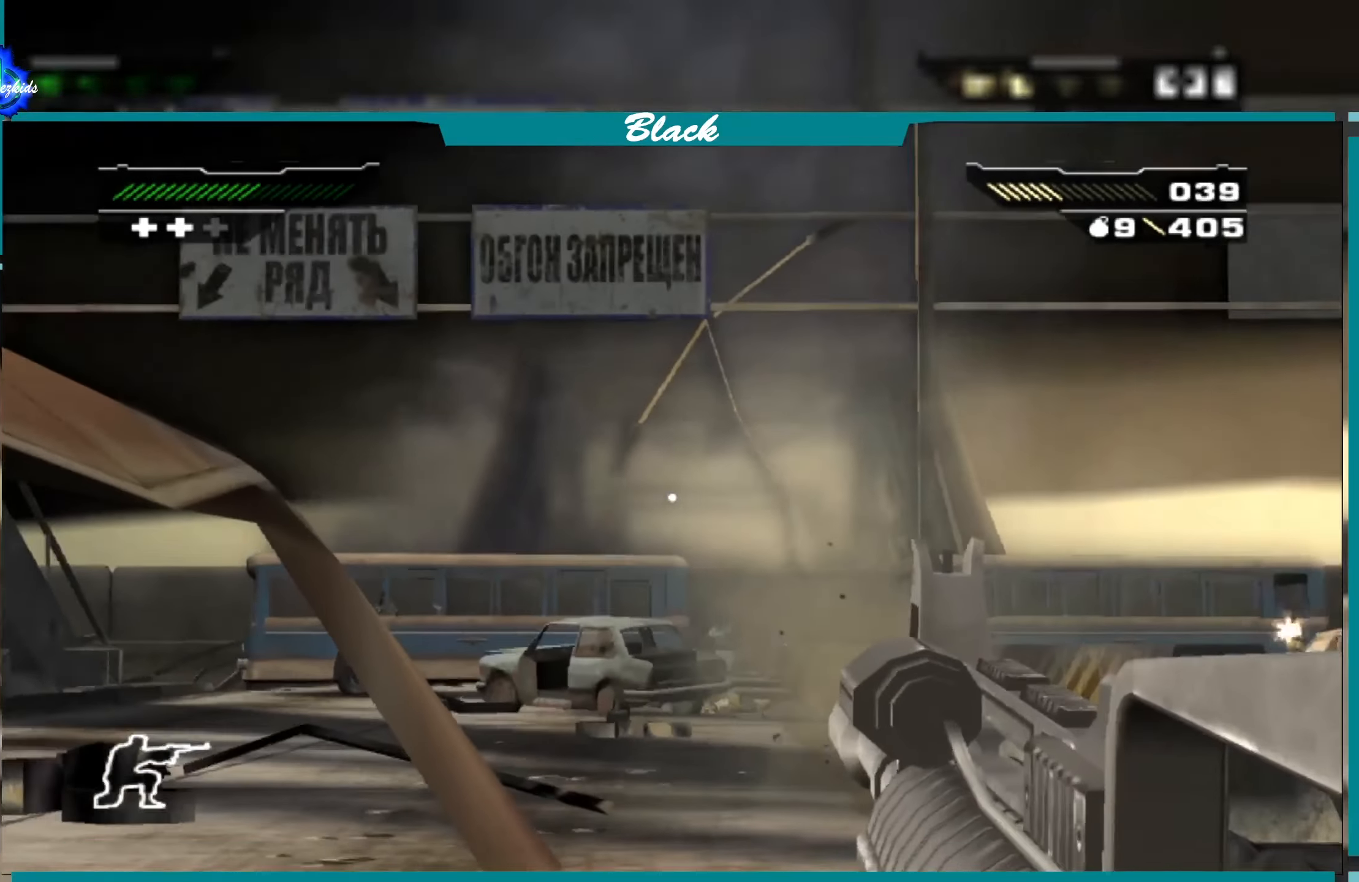
{"buttons": ["L1"], "left_stick": "center", "right_stick": "down", "events": []}
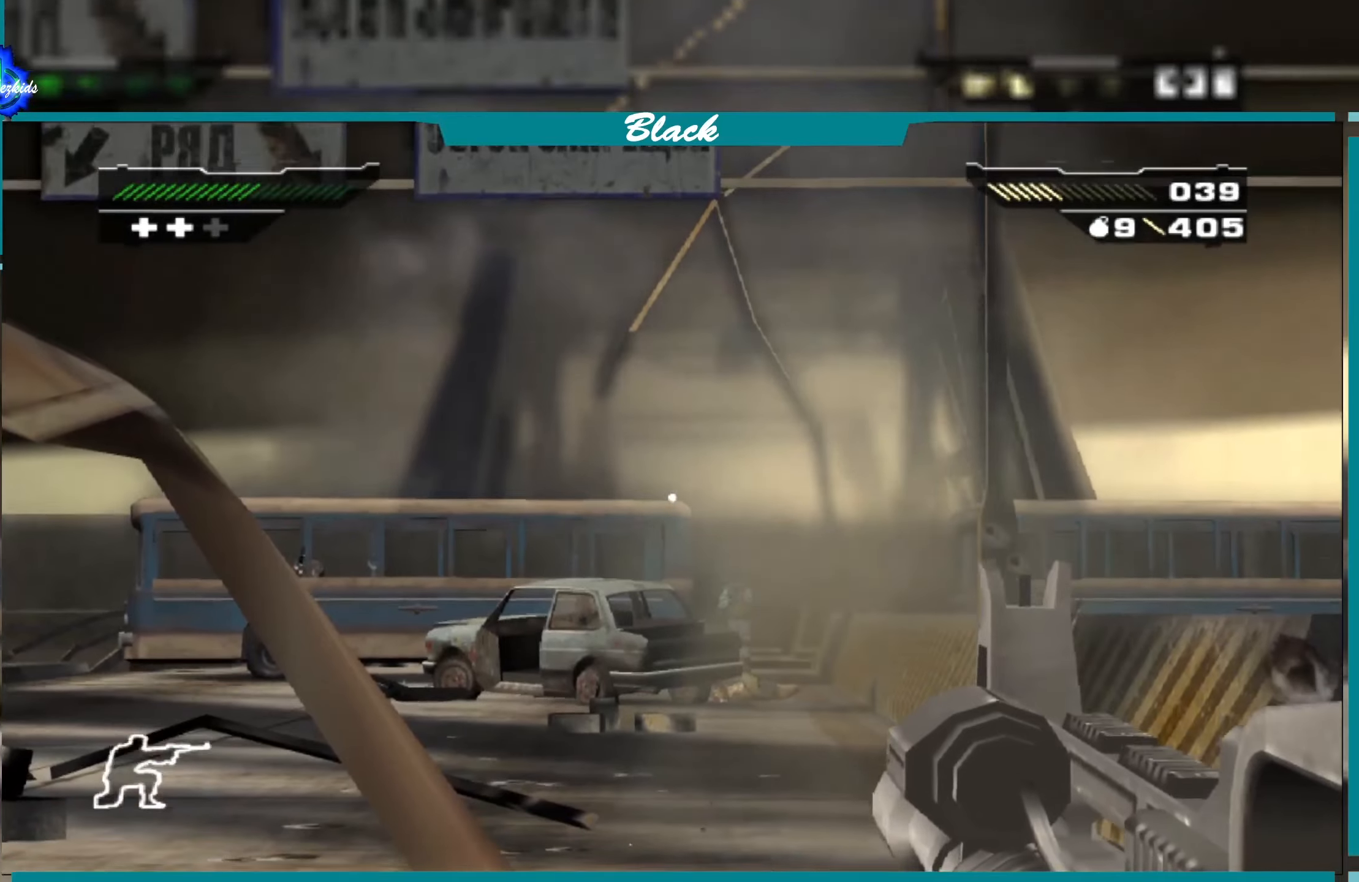
{"buttons": ["L1"], "left_stick": "center", "right_stick": "right", "events": [[184, "right_stick", "center"], [500, "right_stick", "right"]]}
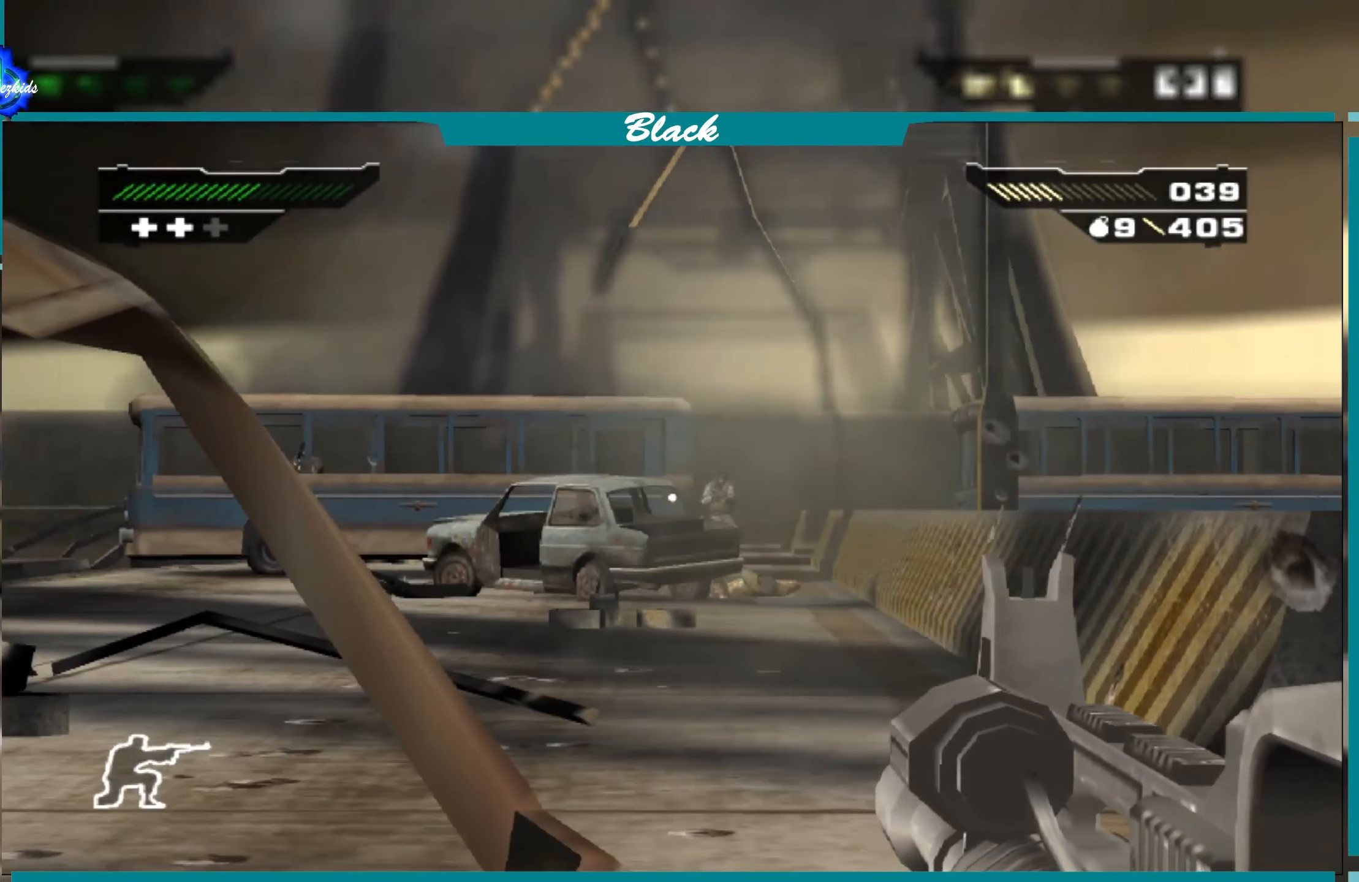
{"buttons": ["L1"], "left_stick": "center", "right_stick": "center", "events": [[150, "right_stick", "center"]]}
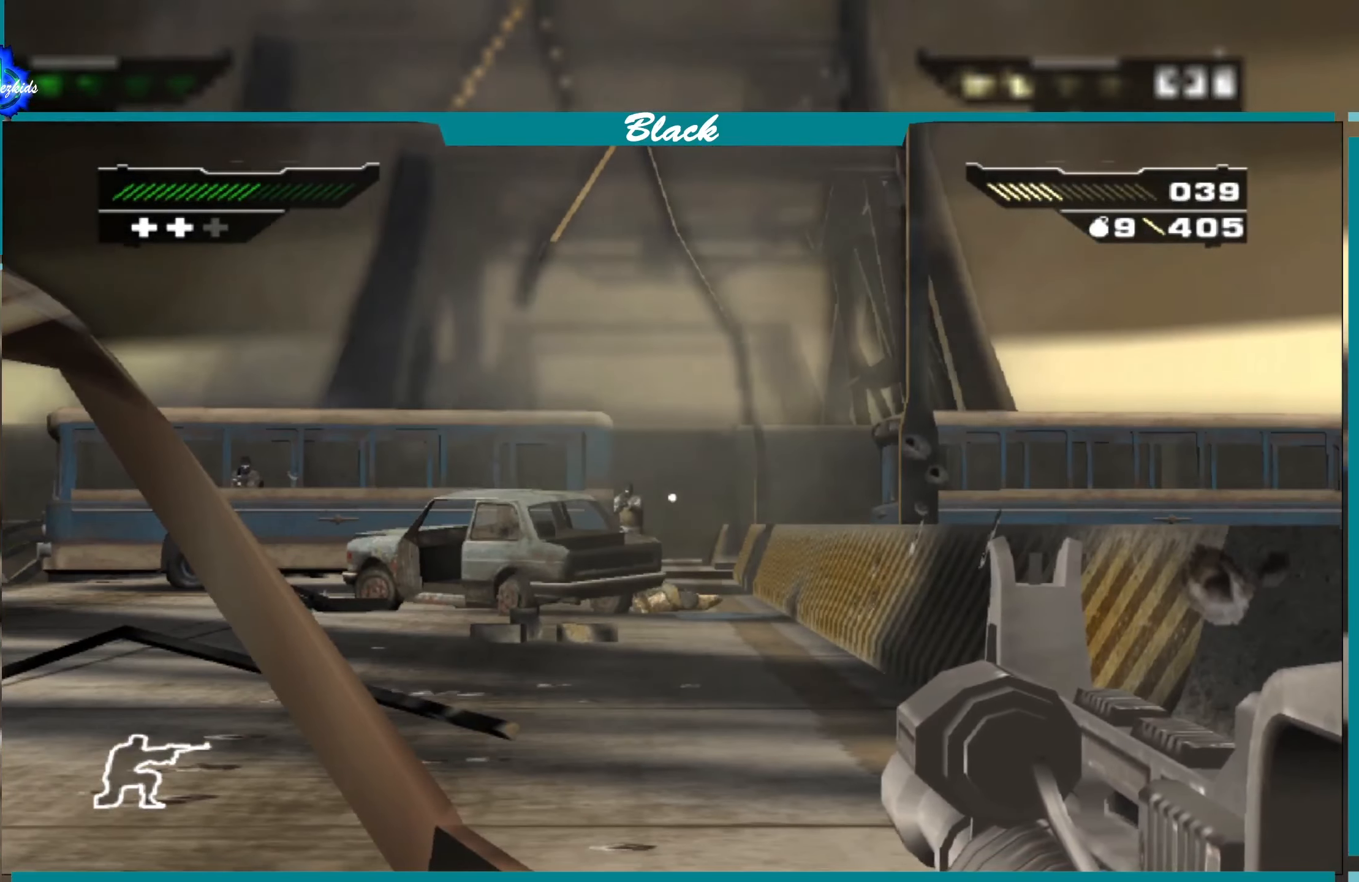
{"buttons": ["L1"], "left_stick": "center", "right_stick": "center", "events": [[50, "right_stick", "left"], [184, "right_stick", "center"], [334, "R1", "down"], [467, "R1", "up"]]}
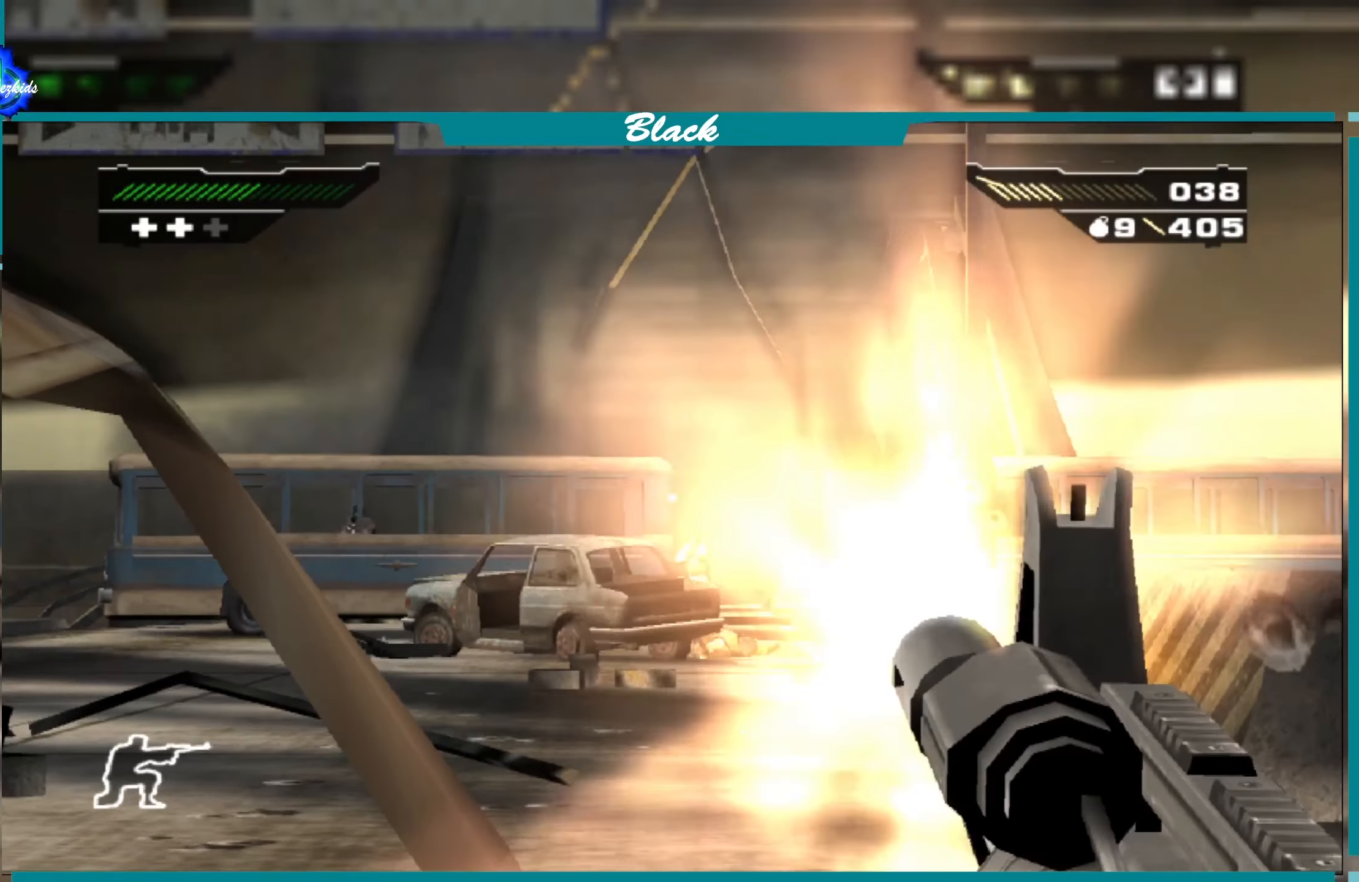
{"buttons": ["L1"], "left_stick": "center", "right_stick": "center", "events": [[184, "right_stick", "right"], [250, "right_stick", "center"]]}
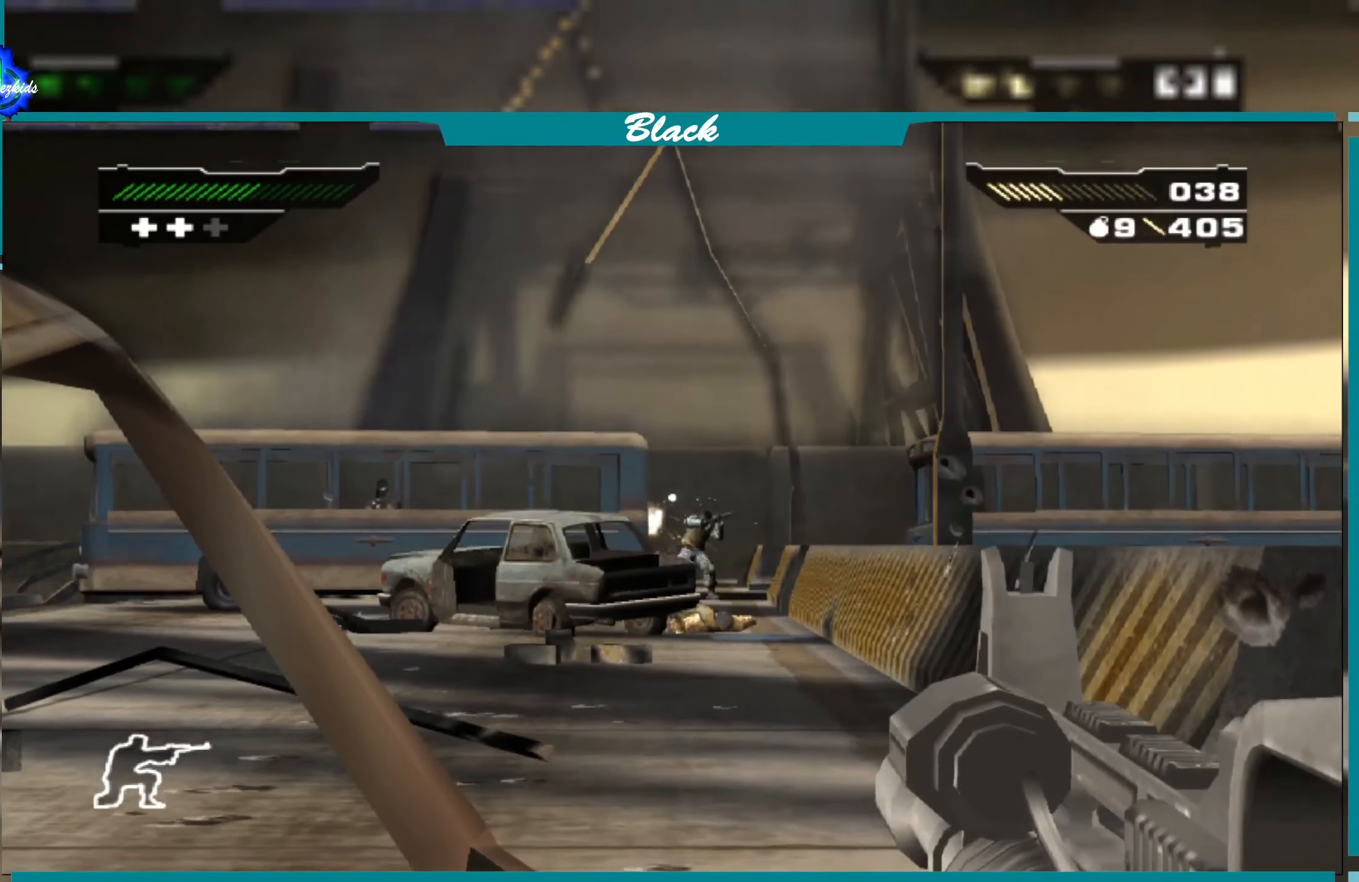
{"buttons": ["L1"], "left_stick": "center", "right_stick": "center", "events": [[184, "right_stick", "down-right"], [300, "right_stick", "center"], [384, "R1", "down"], [500, "R1", "up"]]}